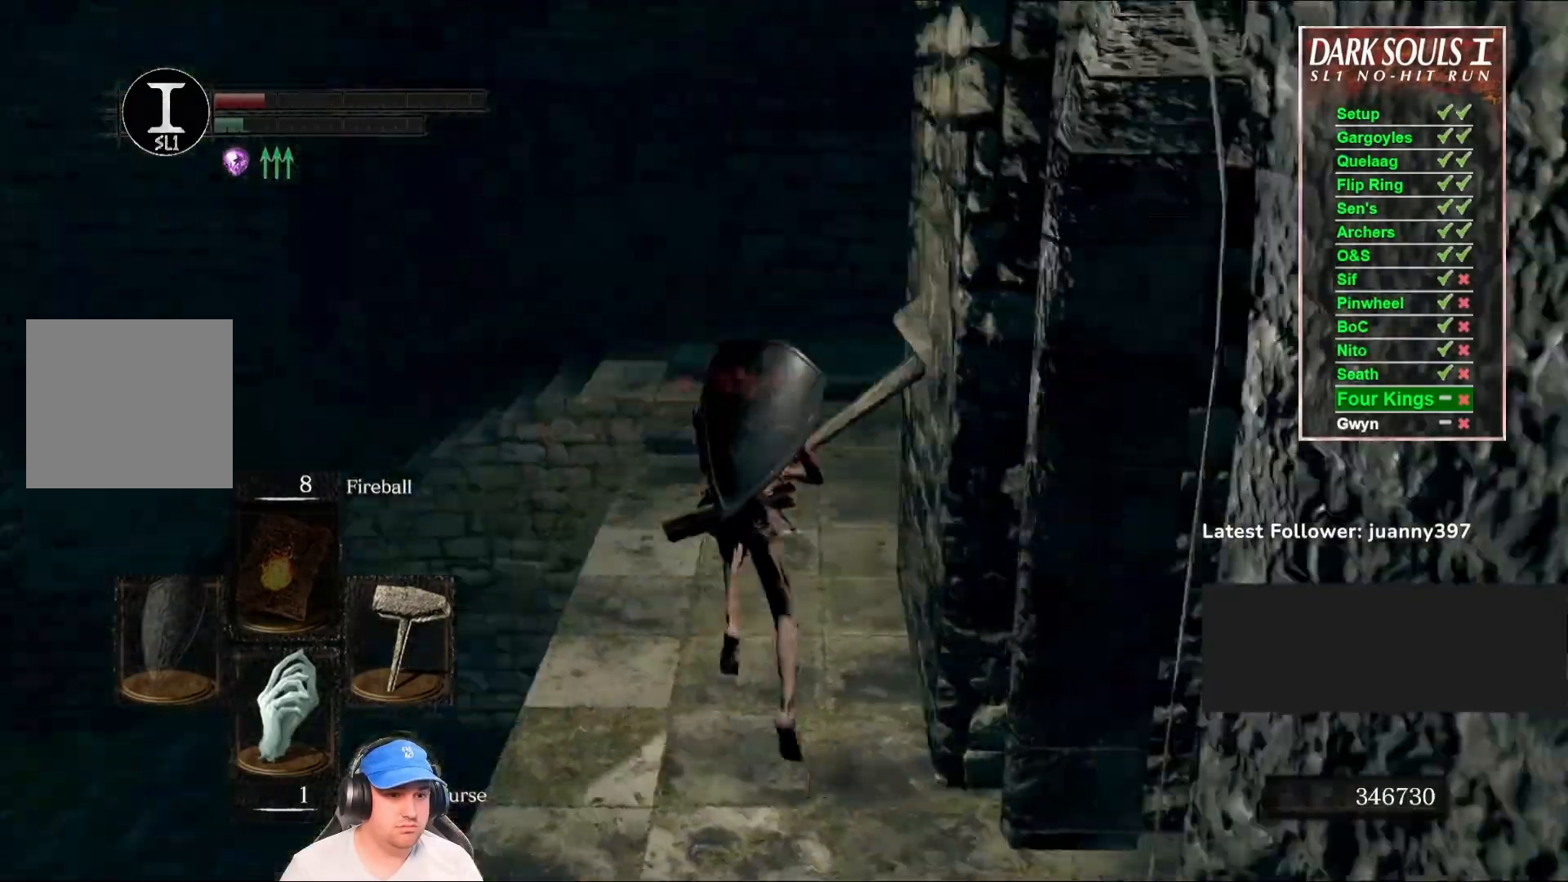
Gameplay with a controller (Xbox layout); each line is a JSON object with the inputs held at the frame after it. "events" lists button and stick changes between this image and that frame as [ms after this image, input, new state], when the widget could be followed in between. Not read: SHARE.
{"buttons": ["B"], "left_stick": "up", "right_stick": "right", "events": [[67, "right_stick", "center"], [267, "right_stick", "right"]]}
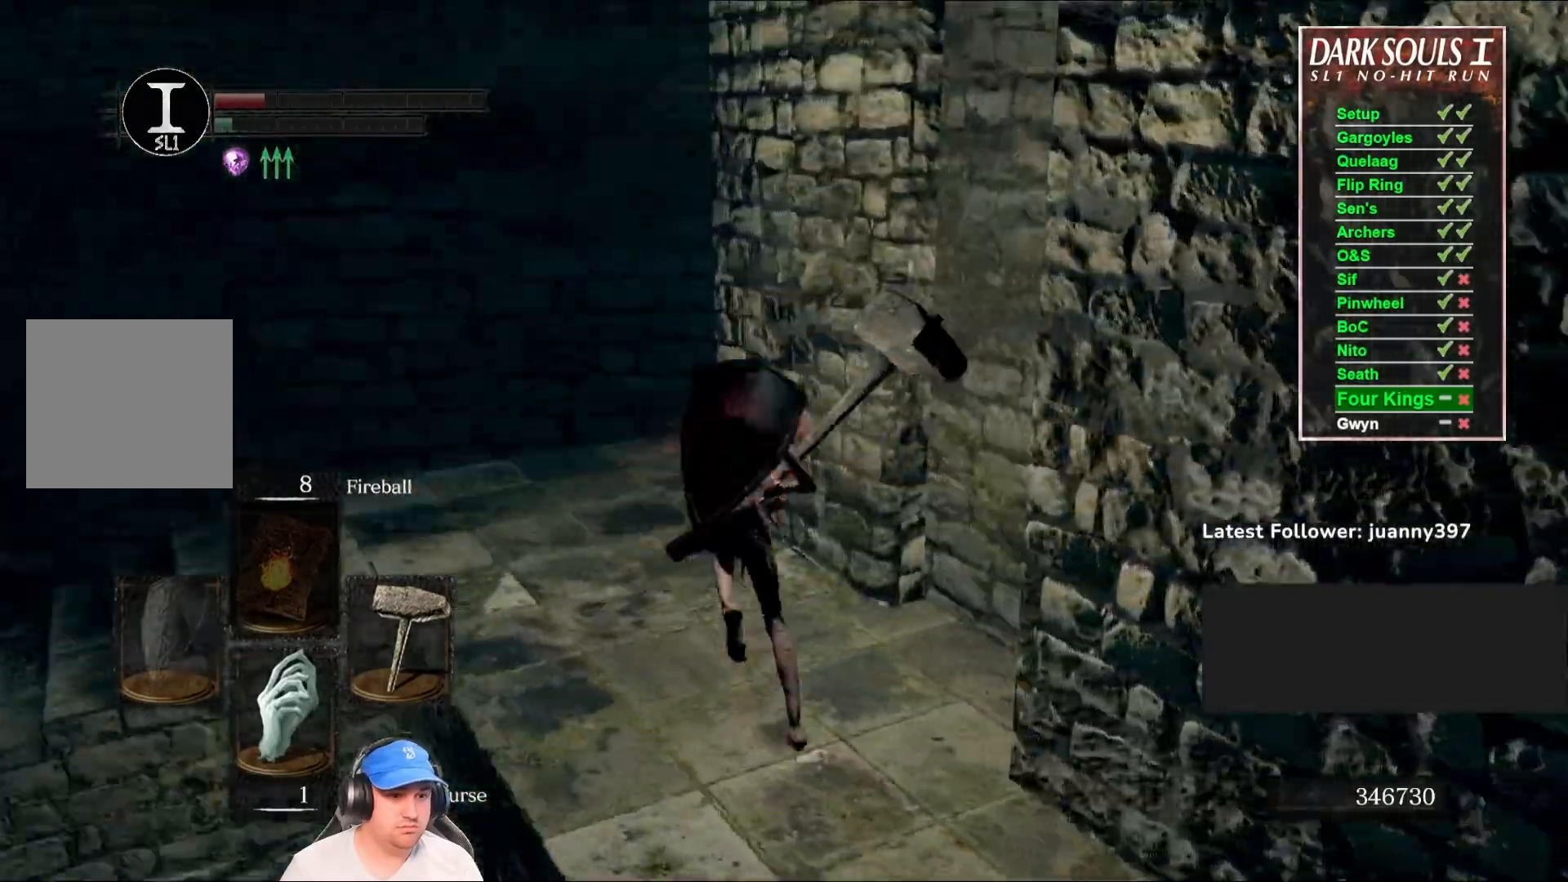
{"buttons": ["B"], "left_stick": "up-left", "right_stick": "center", "events": [[33, "B", "up"], [33, "right_stick", "center"], [200, "B", "down"], [267, "right_stick", "right"], [500, "left_stick", "up-left"], [500, "right_stick", "center"]]}
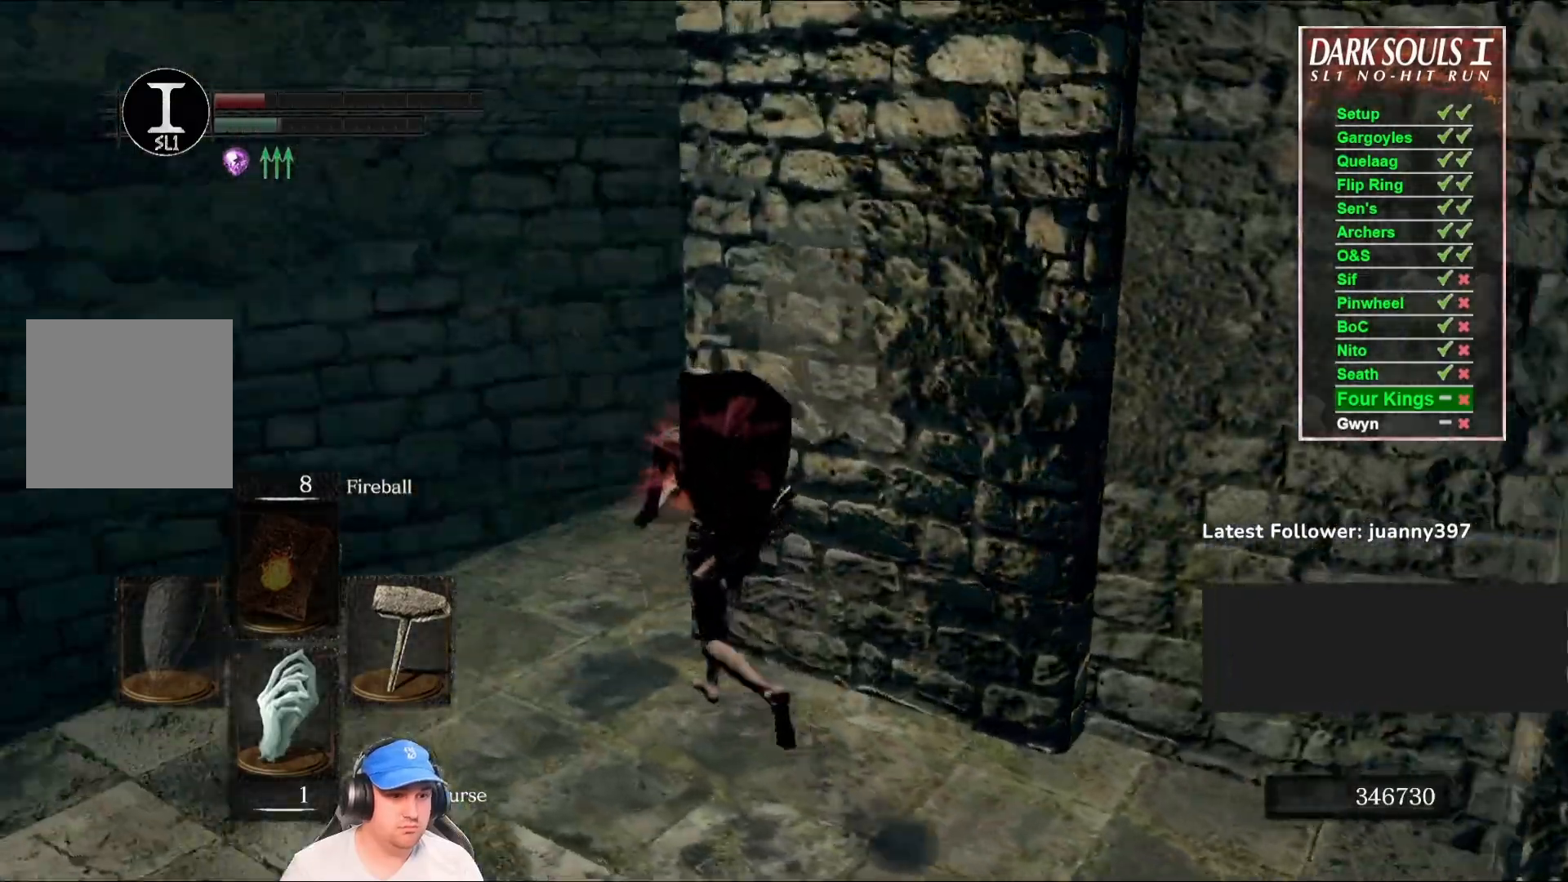
{"buttons": ["B"], "left_stick": "up", "right_stick": "center", "events": [[133, "right_stick", "right"], [333, "left_stick", "up"], [500, "right_stick", "center"]]}
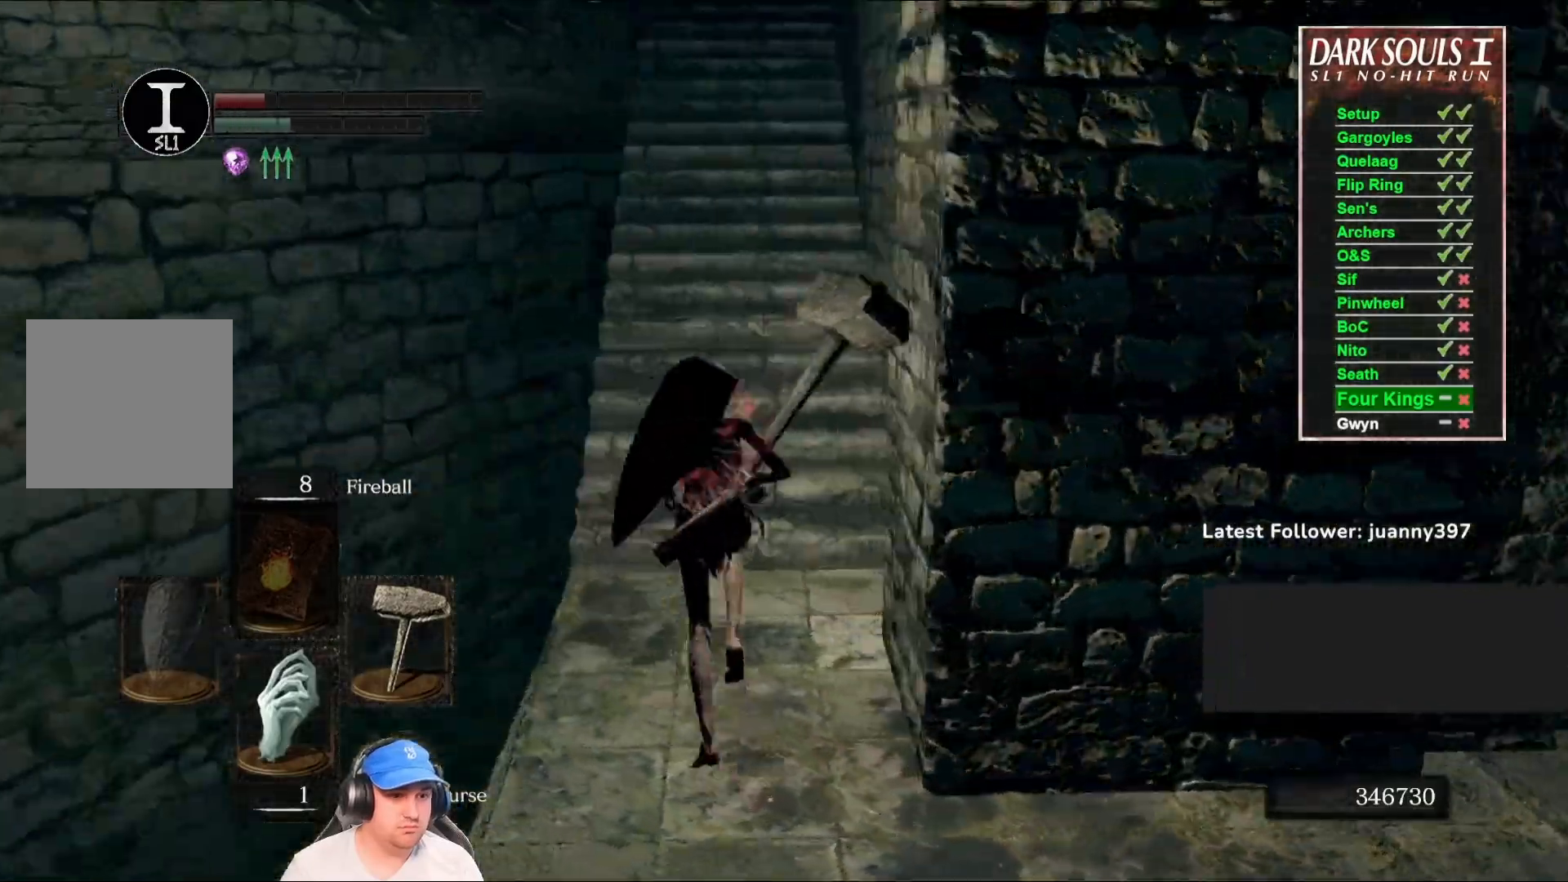
{"buttons": ["B"], "left_stick": "up", "right_stick": "center", "events": [[233, "right_stick", "up-right"], [400, "right_stick", "center"]]}
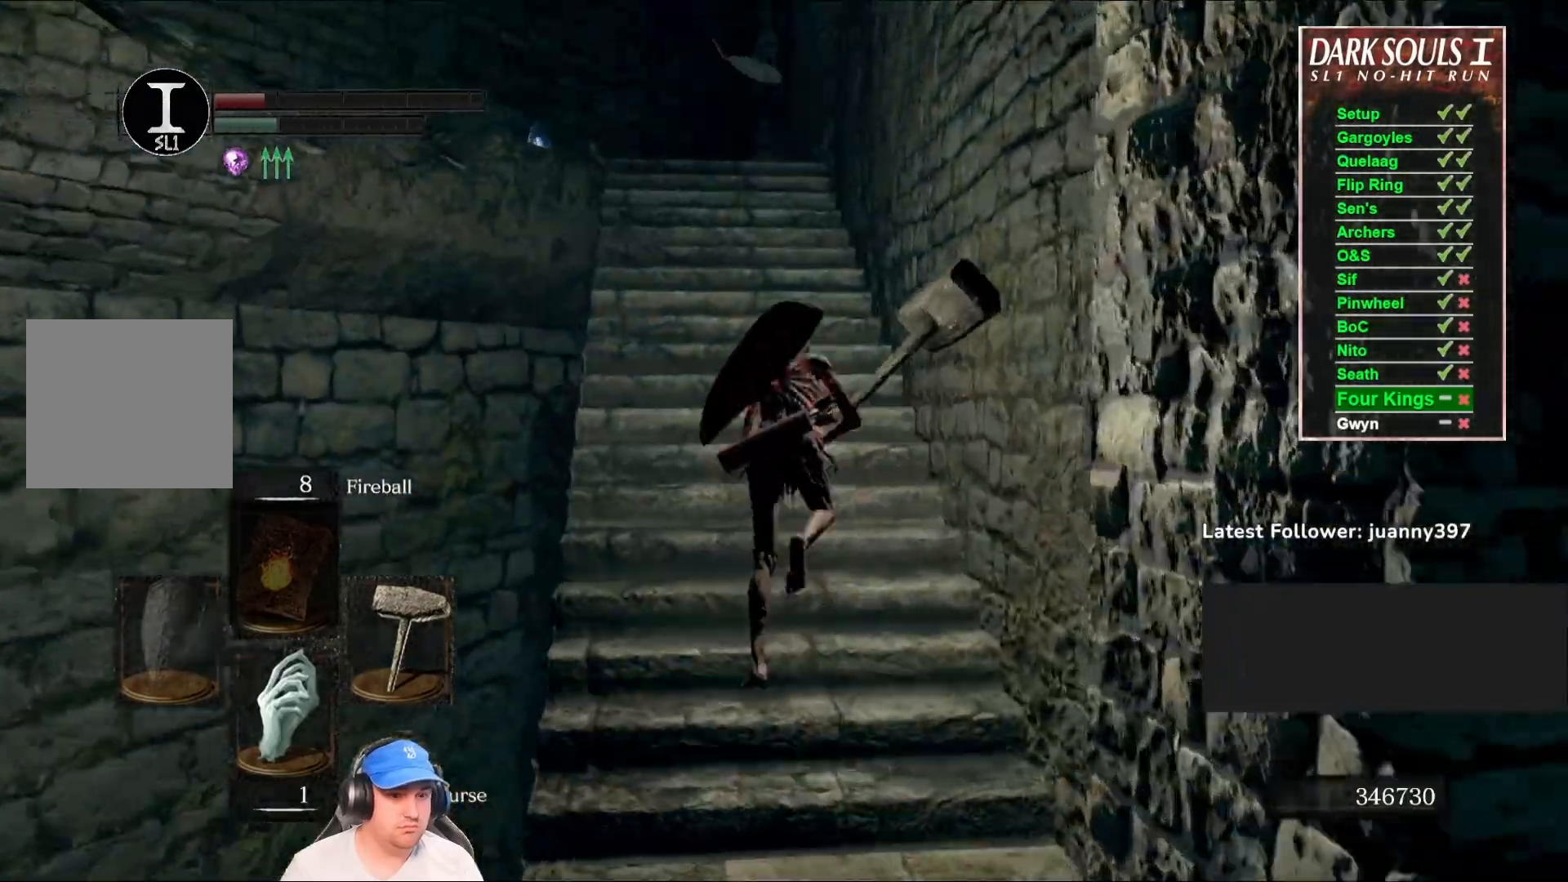
{"buttons": ["B"], "left_stick": "up", "right_stick": "down", "events": [[367, "right_stick", "down"]]}
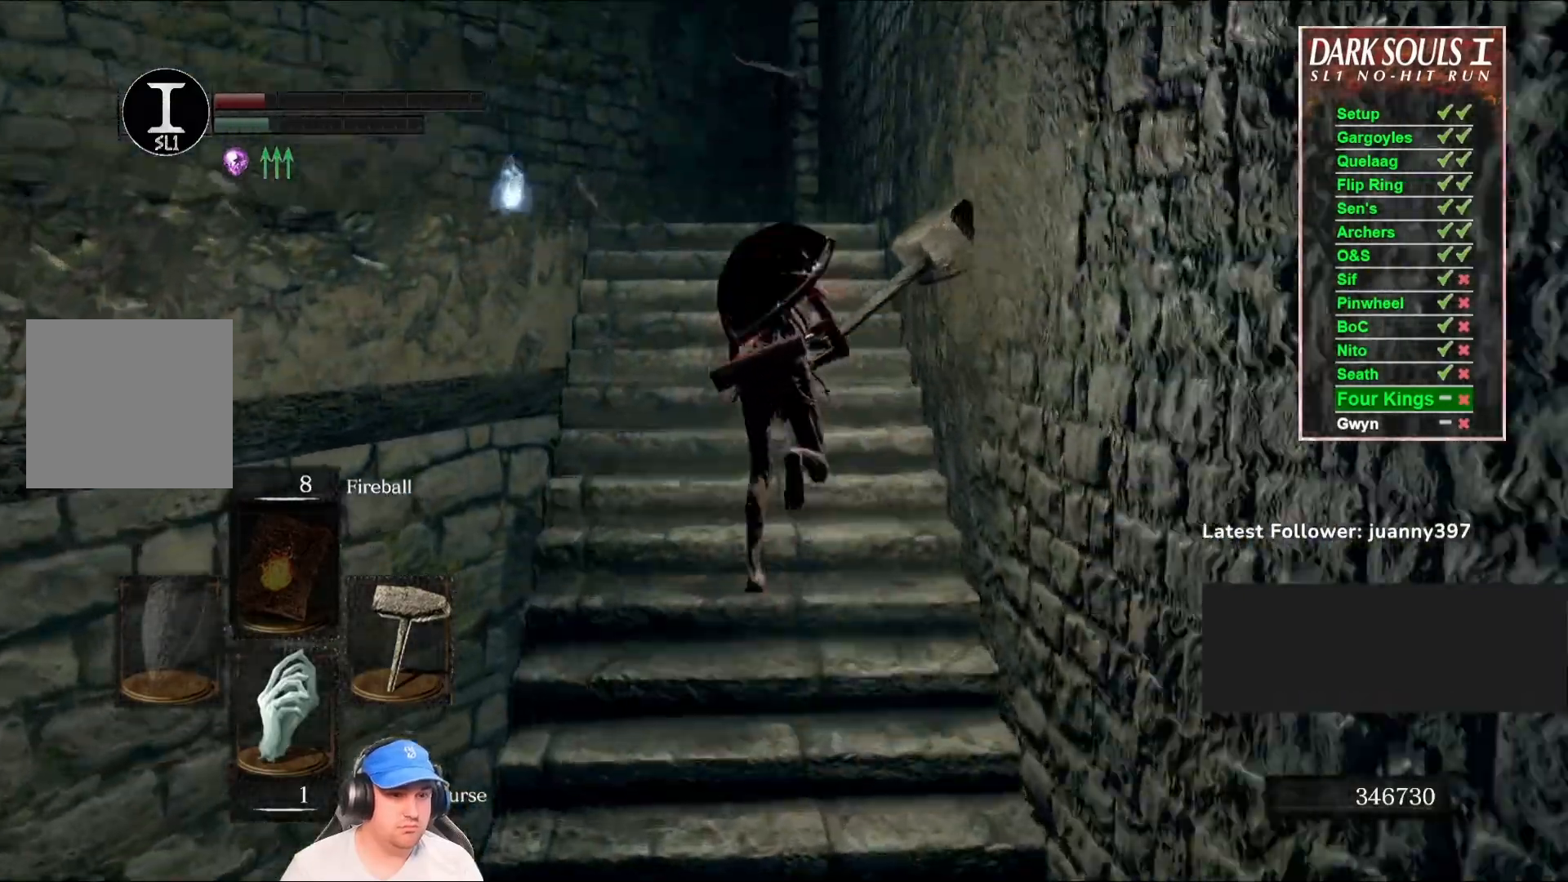
{"buttons": ["B"], "left_stick": "up", "right_stick": "center", "events": [[33, "right_stick", "center"]]}
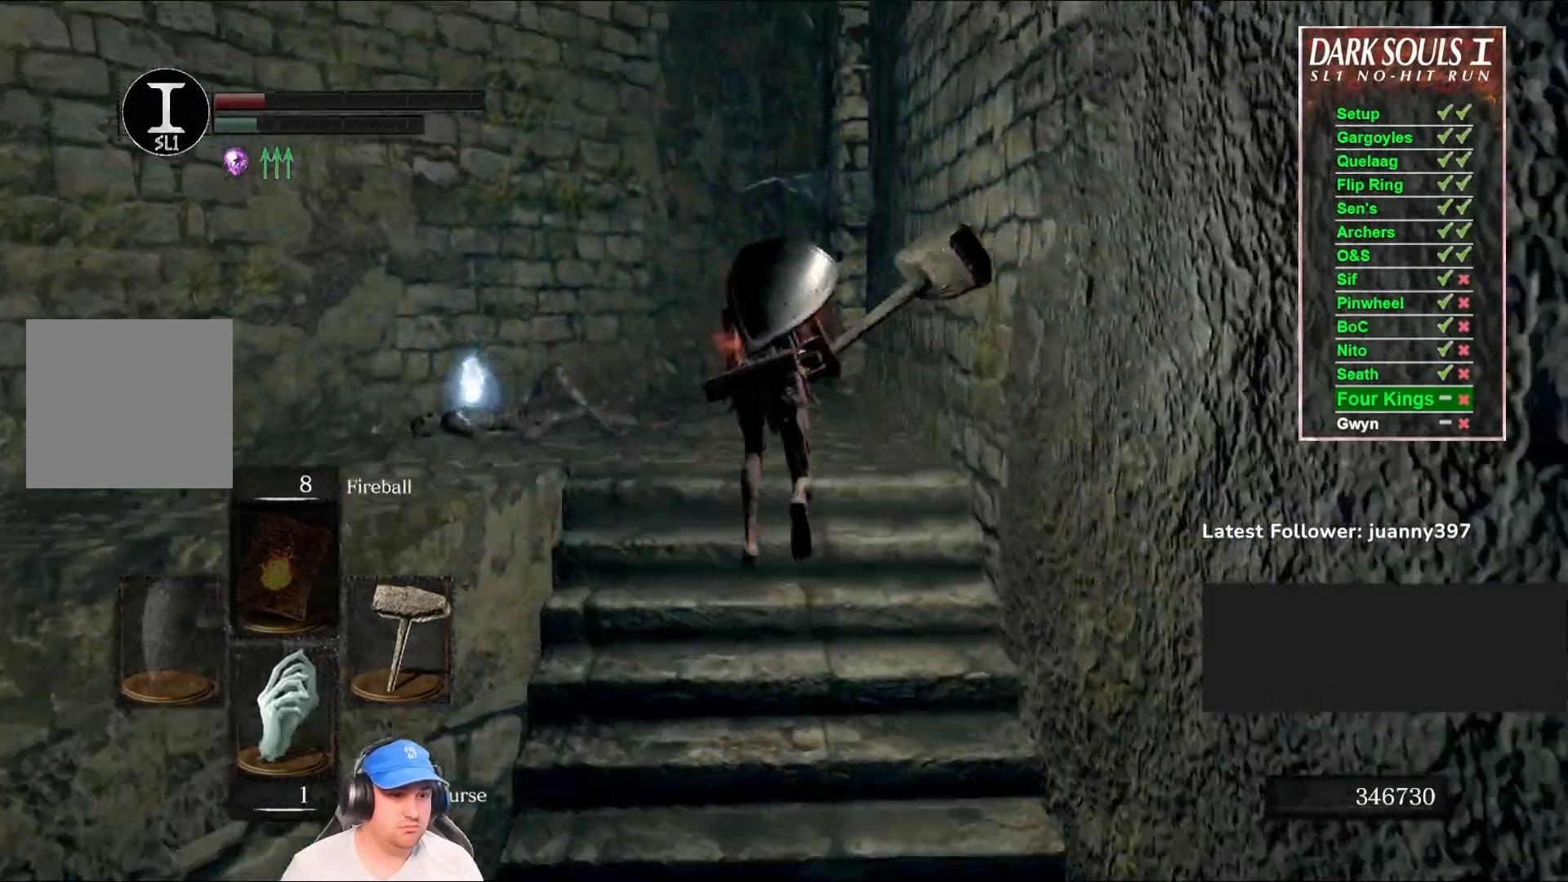
{"buttons": ["B"], "left_stick": "up", "right_stick": "down-left", "events": [[67, "right_stick", "down-left"]]}
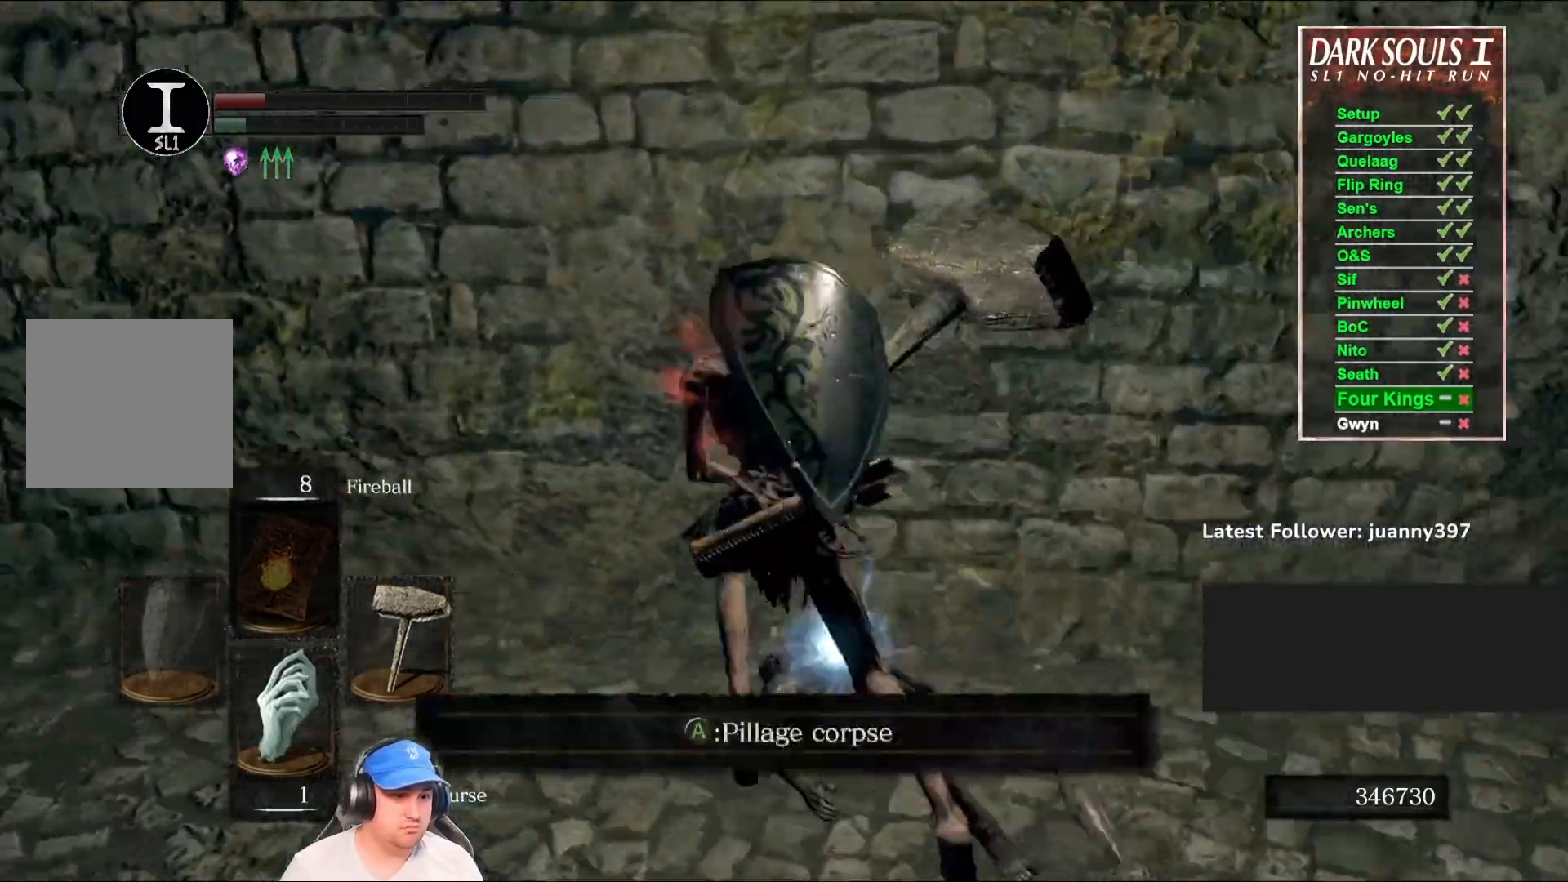
{"buttons": ["B"], "left_stick": "up", "right_stick": "left", "events": [[267, "right_stick", "center"], [367, "right_stick", "left"]]}
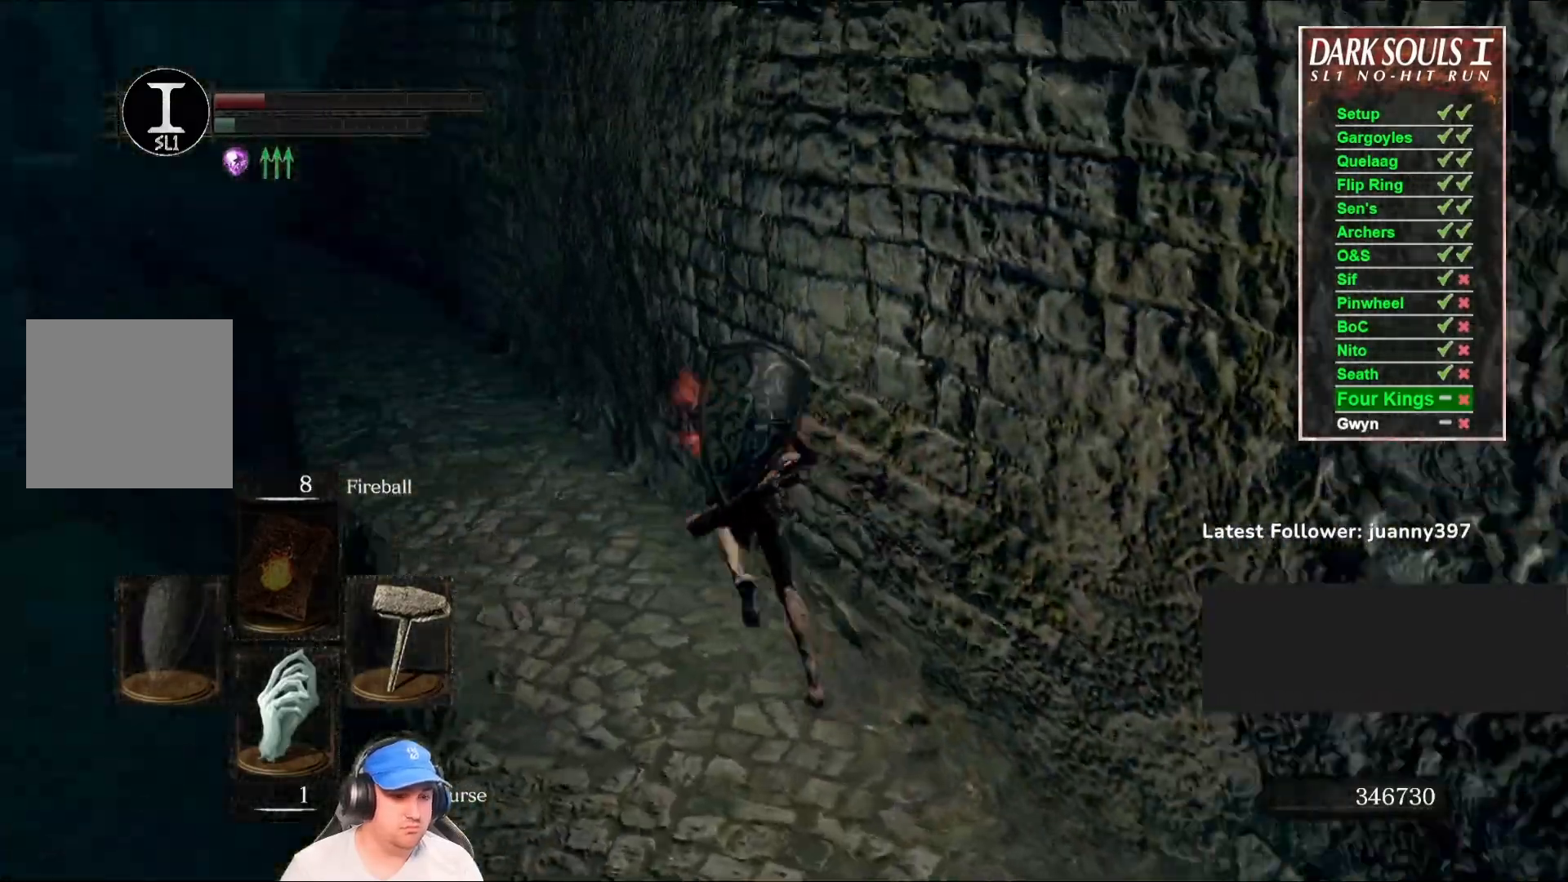
{"buttons": ["B"], "left_stick": "up", "right_stick": "center", "events": [[33, "right_stick", "center"], [233, "right_stick", "left"], [367, "right_stick", "center"]]}
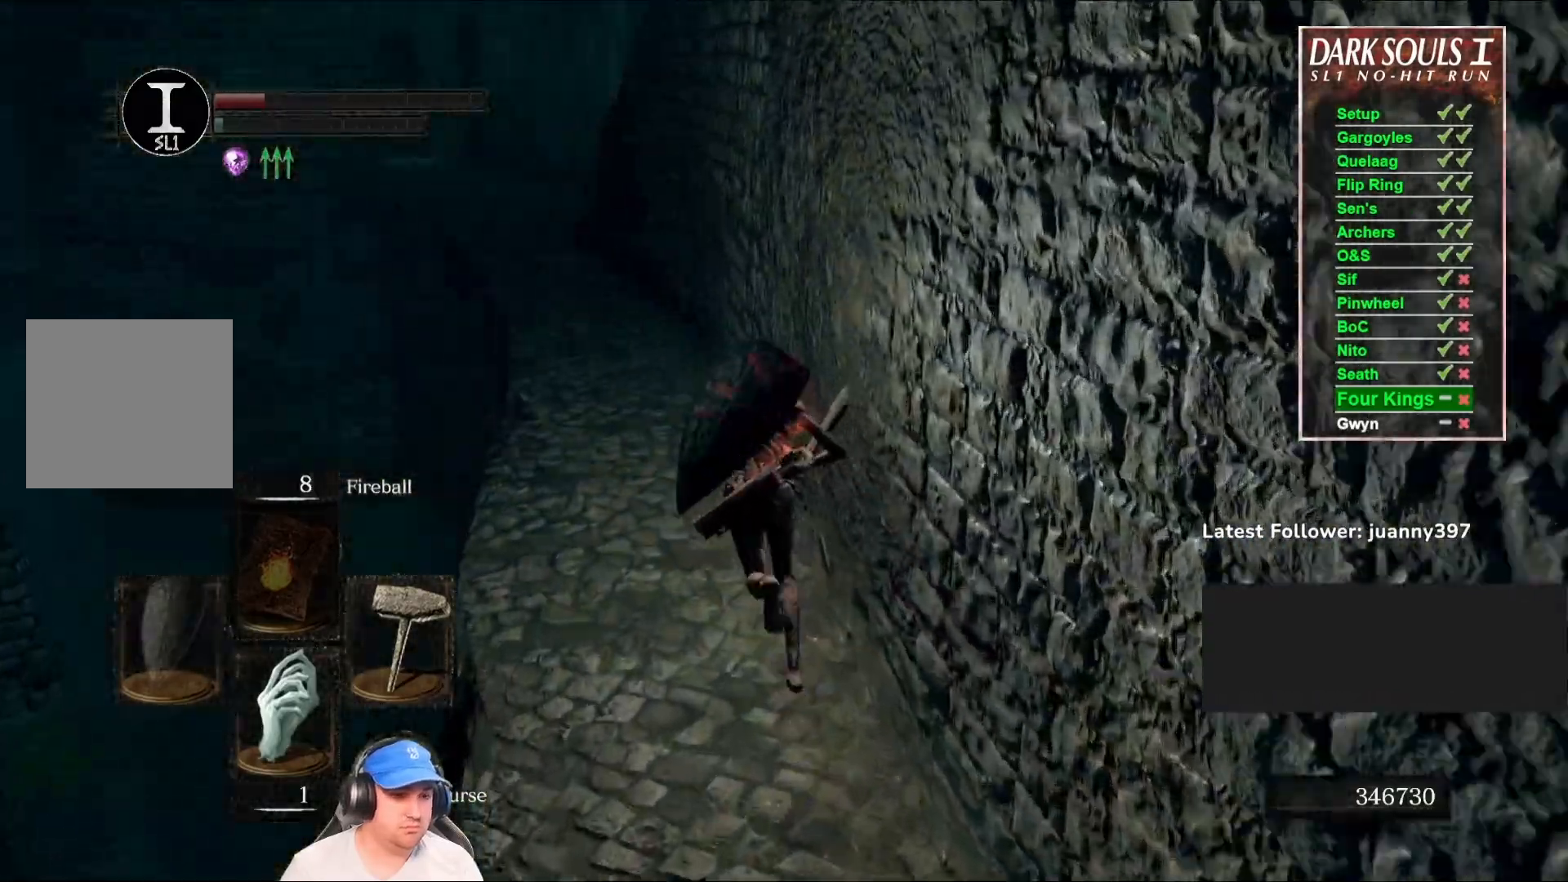
{"buttons": ["B"], "left_stick": "up", "right_stick": "center", "events": [[233, "B", "up"], [433, "B", "down"]]}
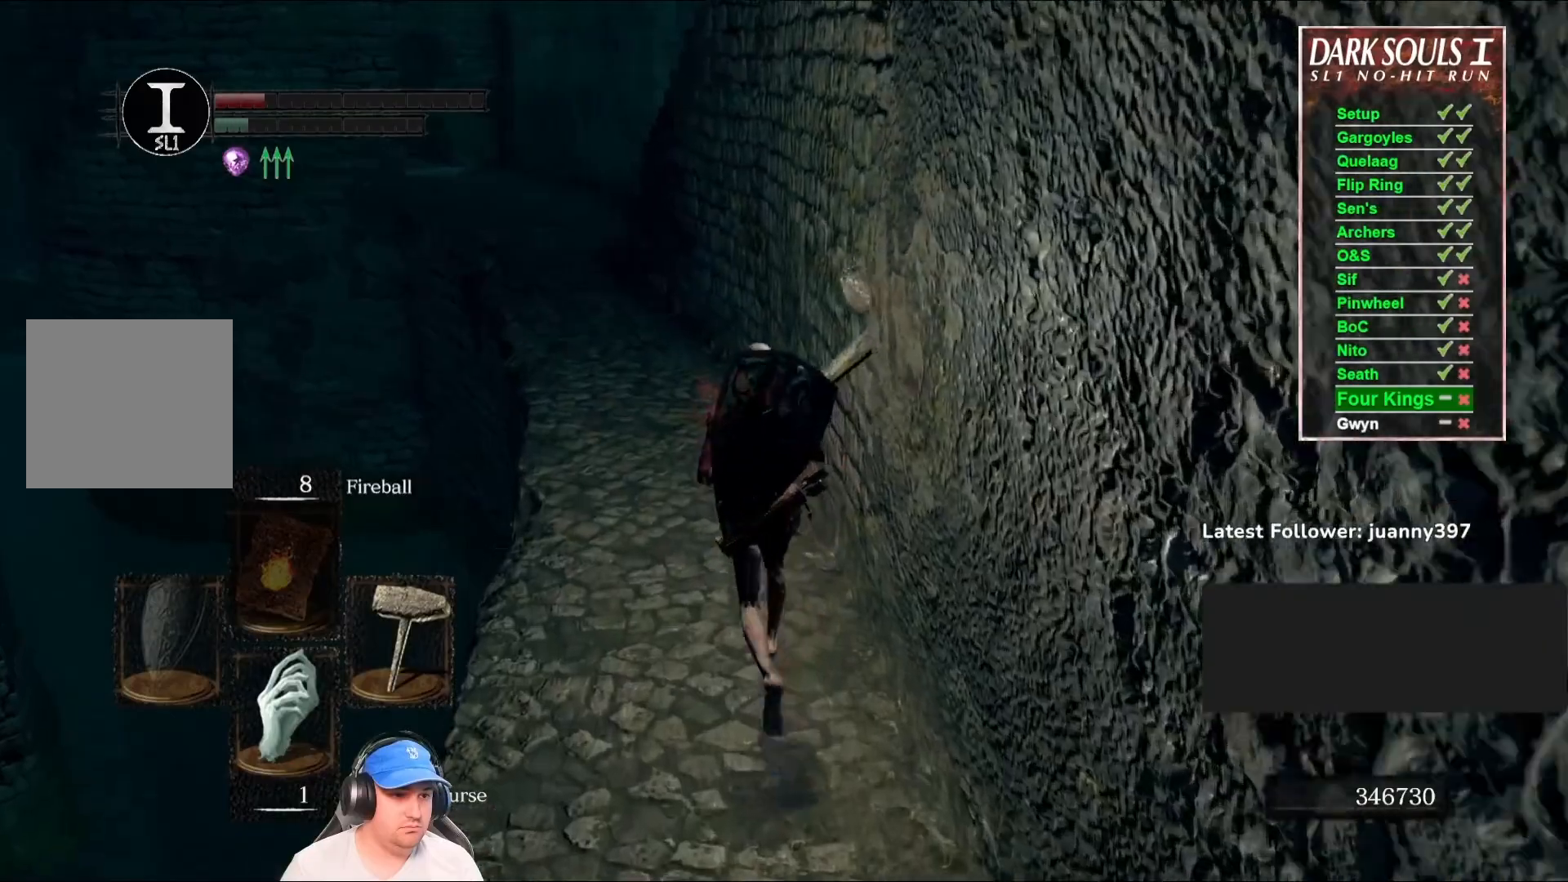
{"buttons": ["B"], "left_stick": "up", "right_stick": "center", "events": []}
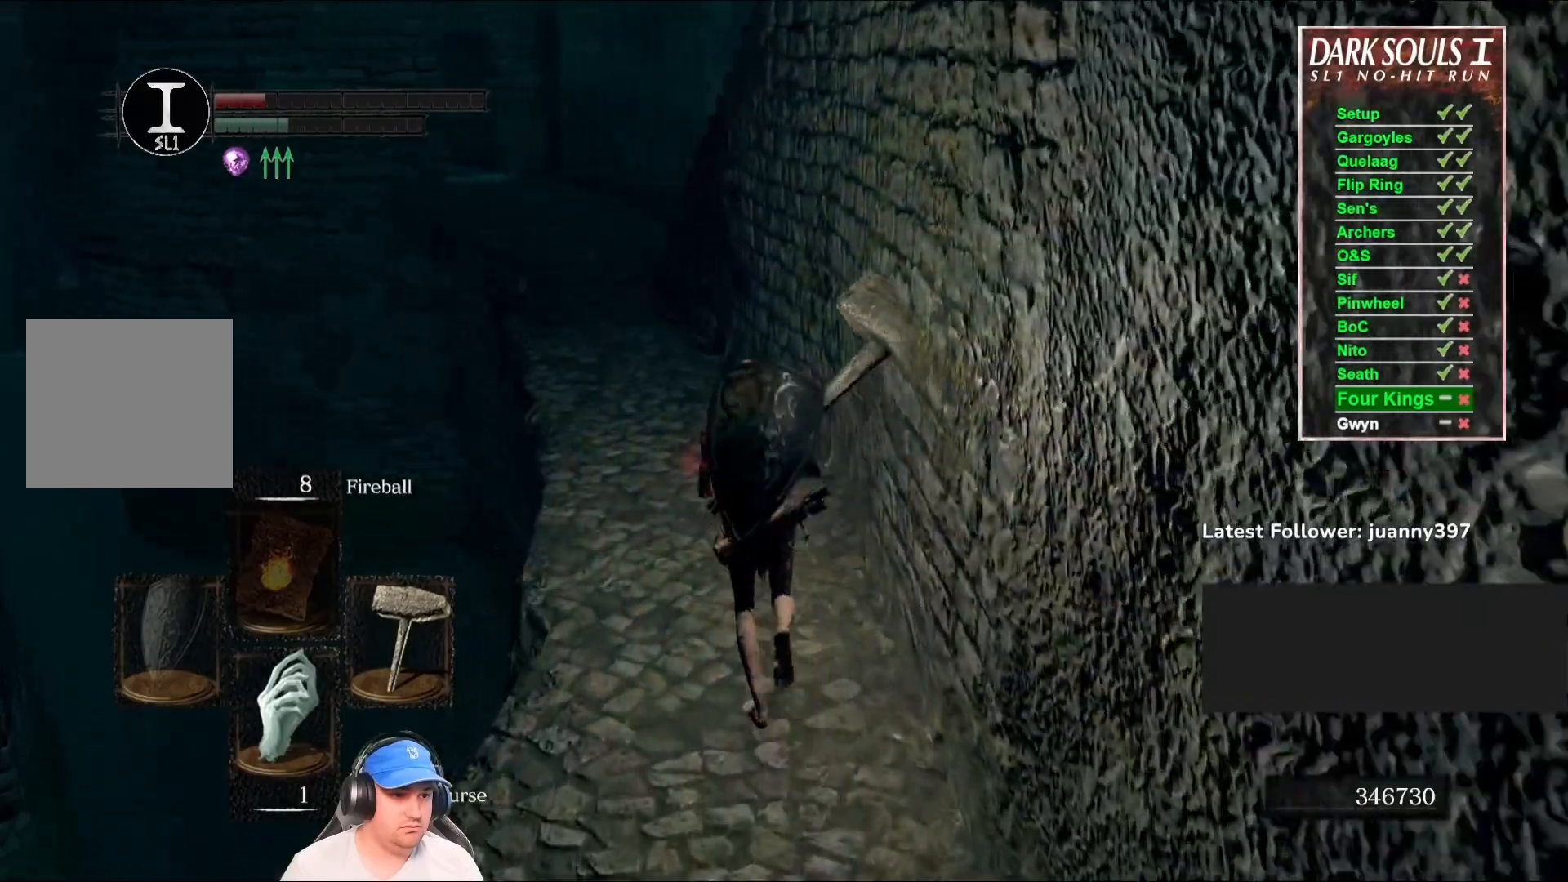
{"buttons": ["B"], "left_stick": "up", "right_stick": "down", "events": [[400, "right_stick", "down"]]}
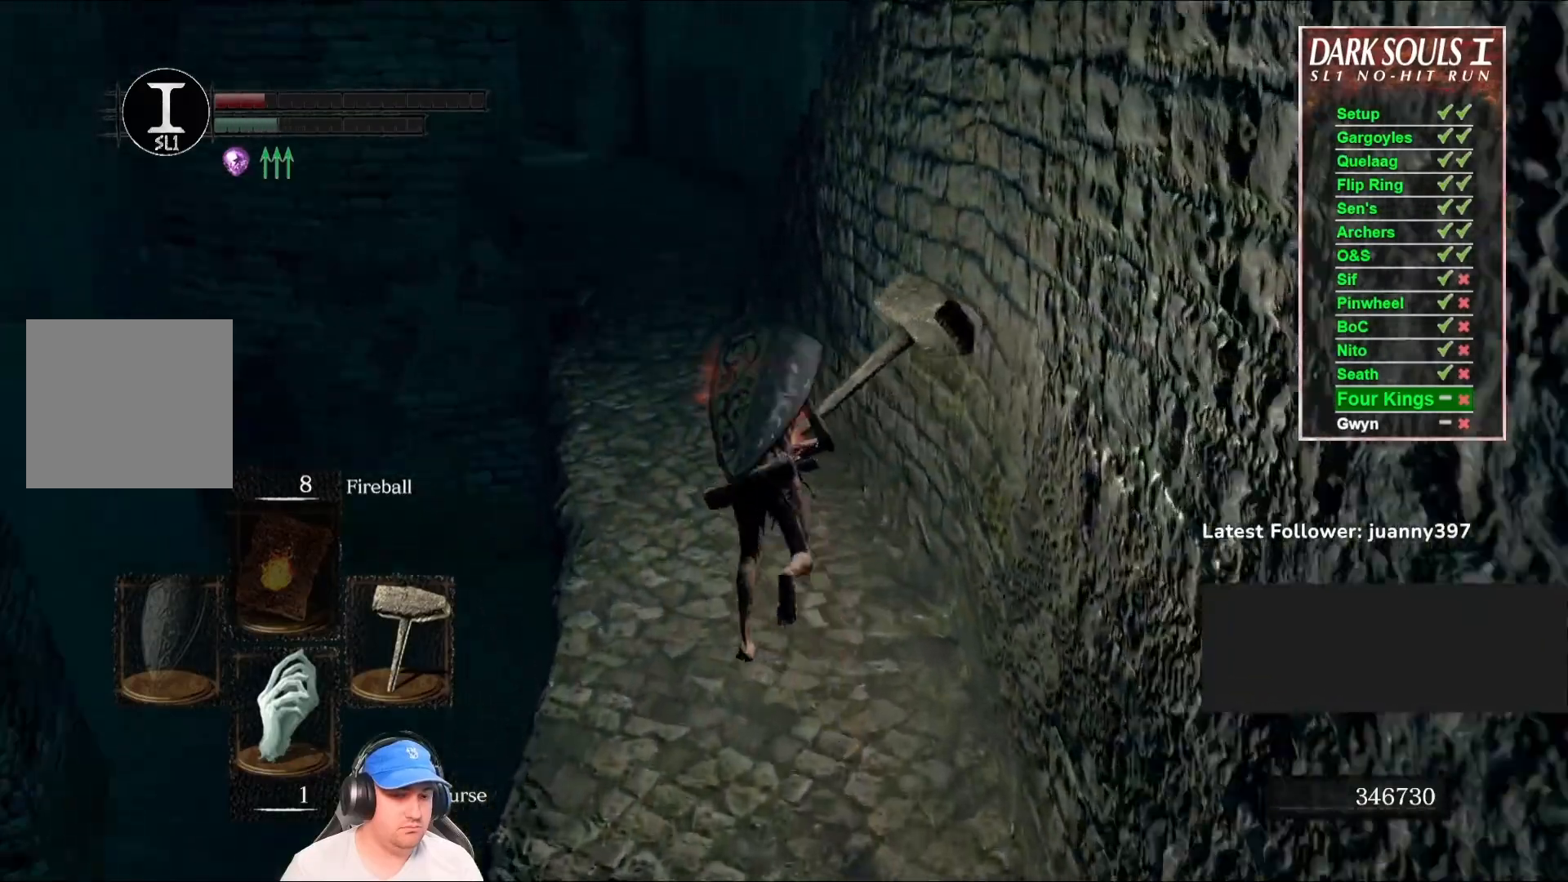
{"buttons": ["B"], "left_stick": "up", "right_stick": "center", "events": [[67, "right_stick", "center"]]}
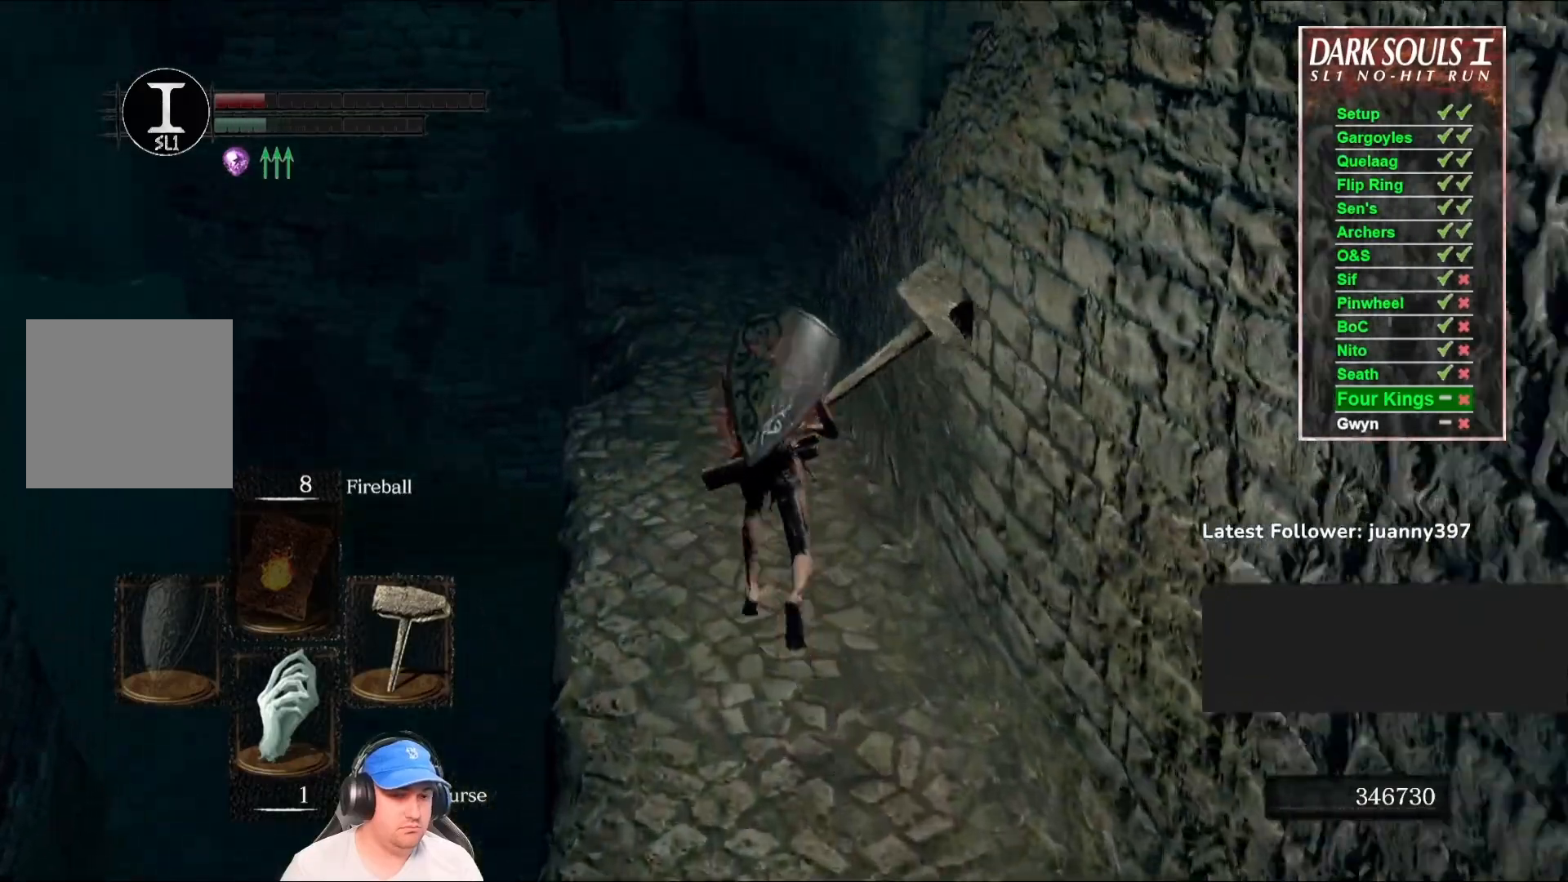
{"buttons": ["B"], "left_stick": "up", "right_stick": "center", "events": []}
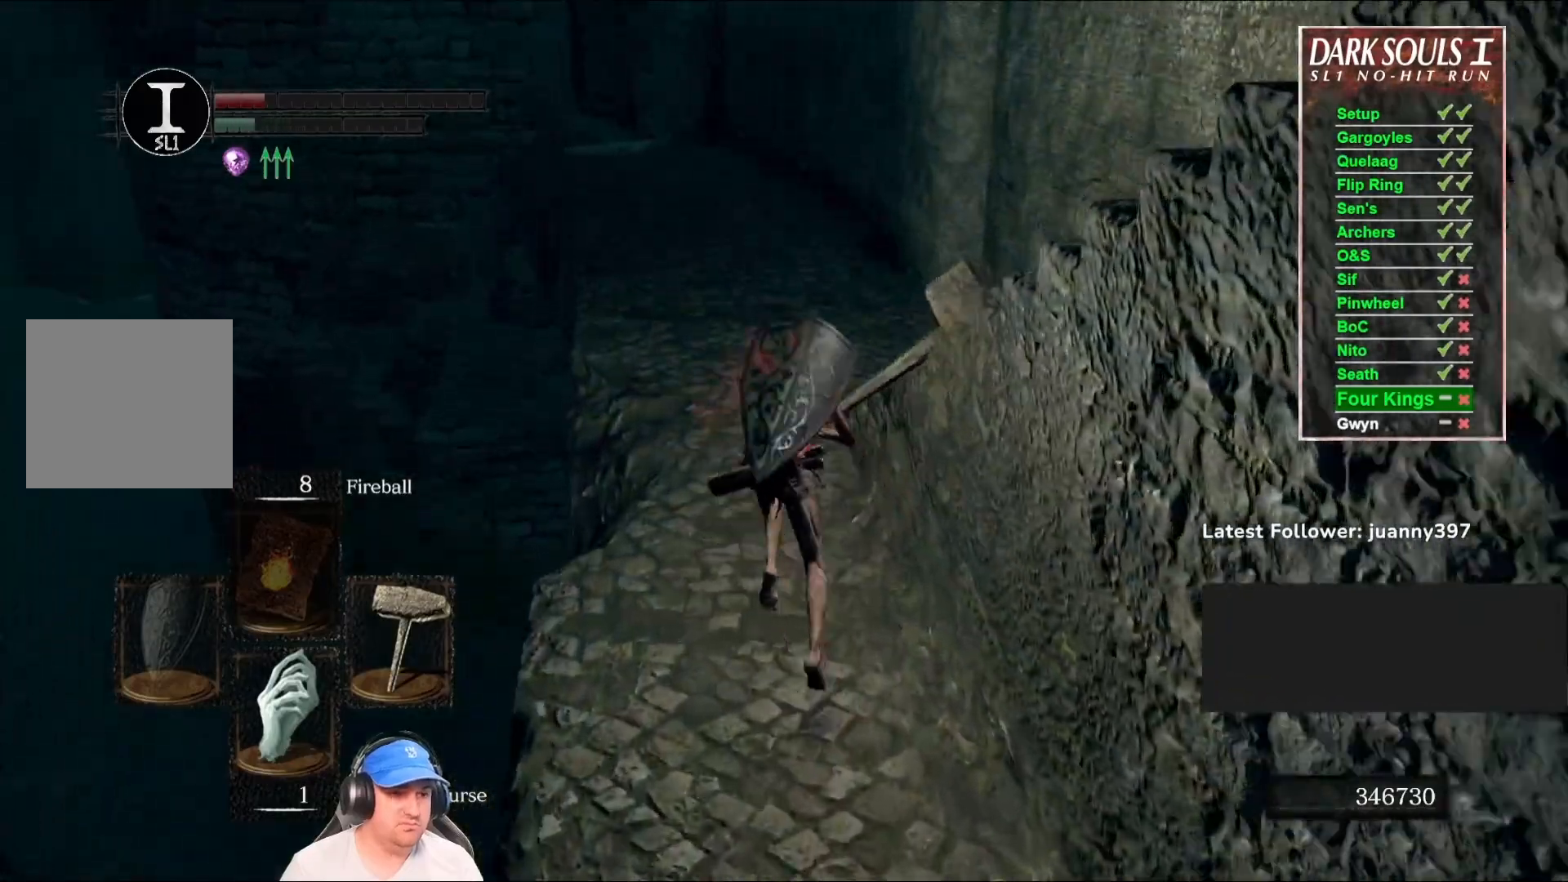
{"buttons": ["B"], "left_stick": "up", "right_stick": "down-left", "events": [[33, "right_stick", "down-left"], [167, "right_stick", "center"], [500, "right_stick", "down-left"]]}
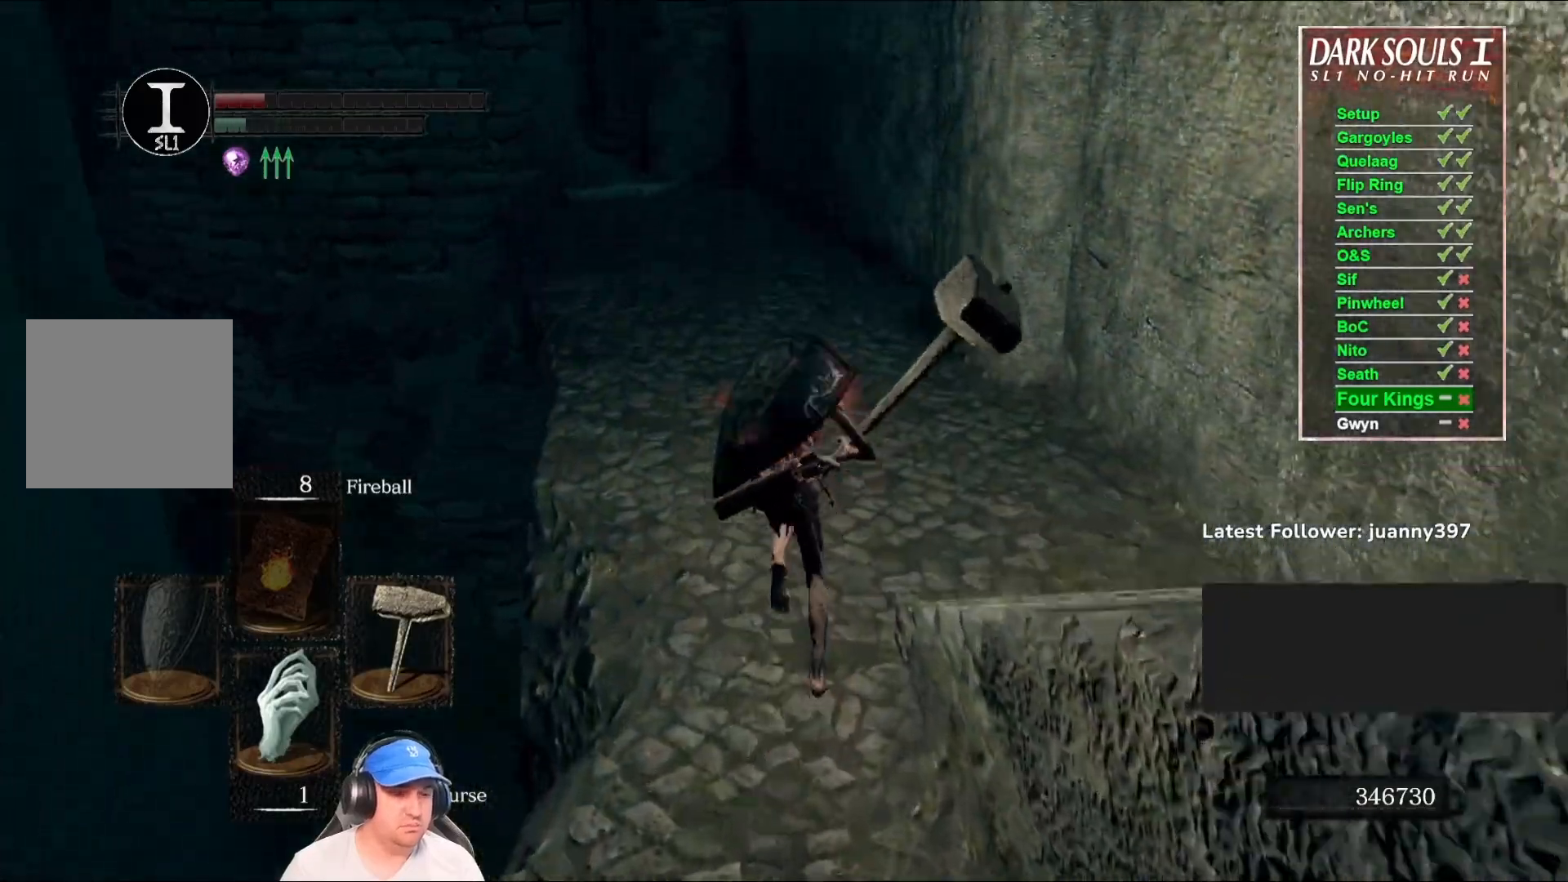
{"buttons": ["B"], "left_stick": "up", "right_stick": "center", "events": [[133, "right_stick", "center"]]}
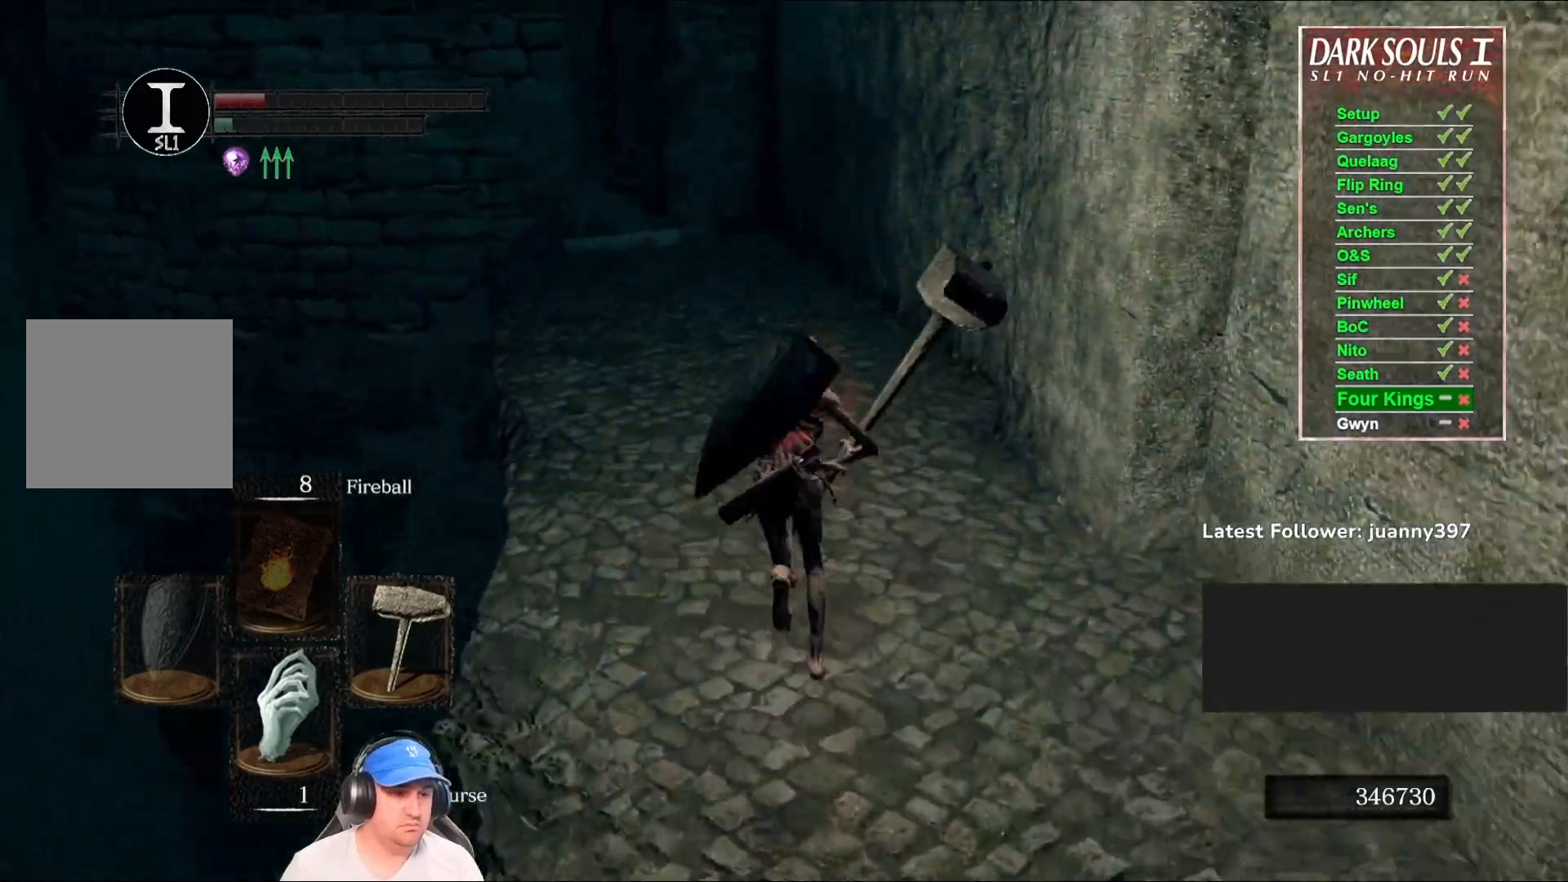
{"buttons": [], "left_stick": "up", "right_stick": "center", "events": [[100, "right_stick", "down-left"], [267, "right_stick", "center"], [500, "B", "up"]]}
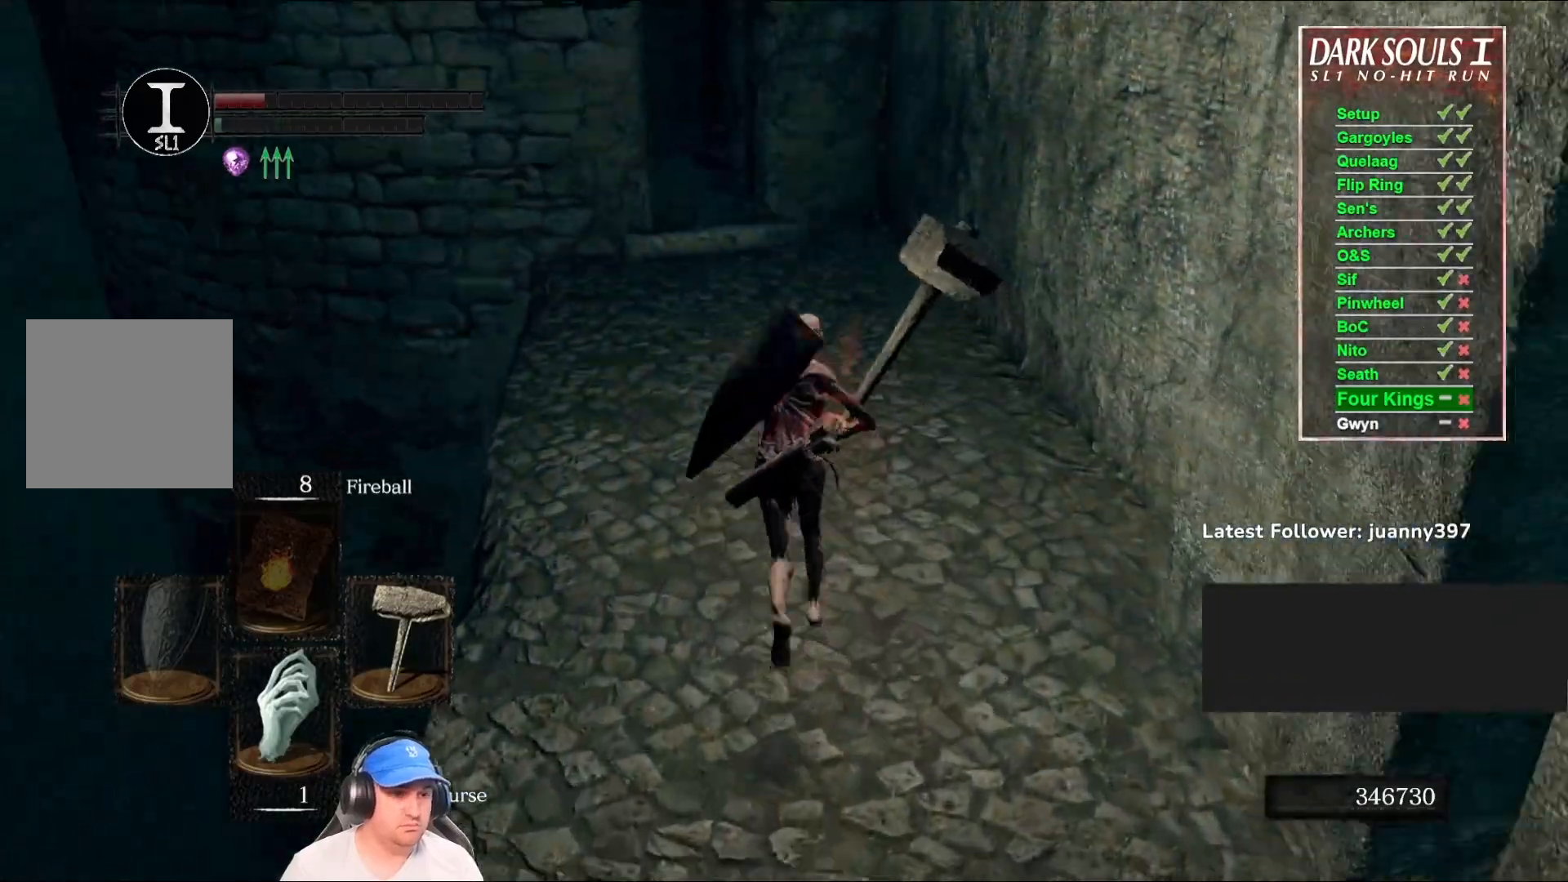
{"buttons": ["B"], "left_stick": "up", "right_stick": "center", "events": [[233, "B", "down"]]}
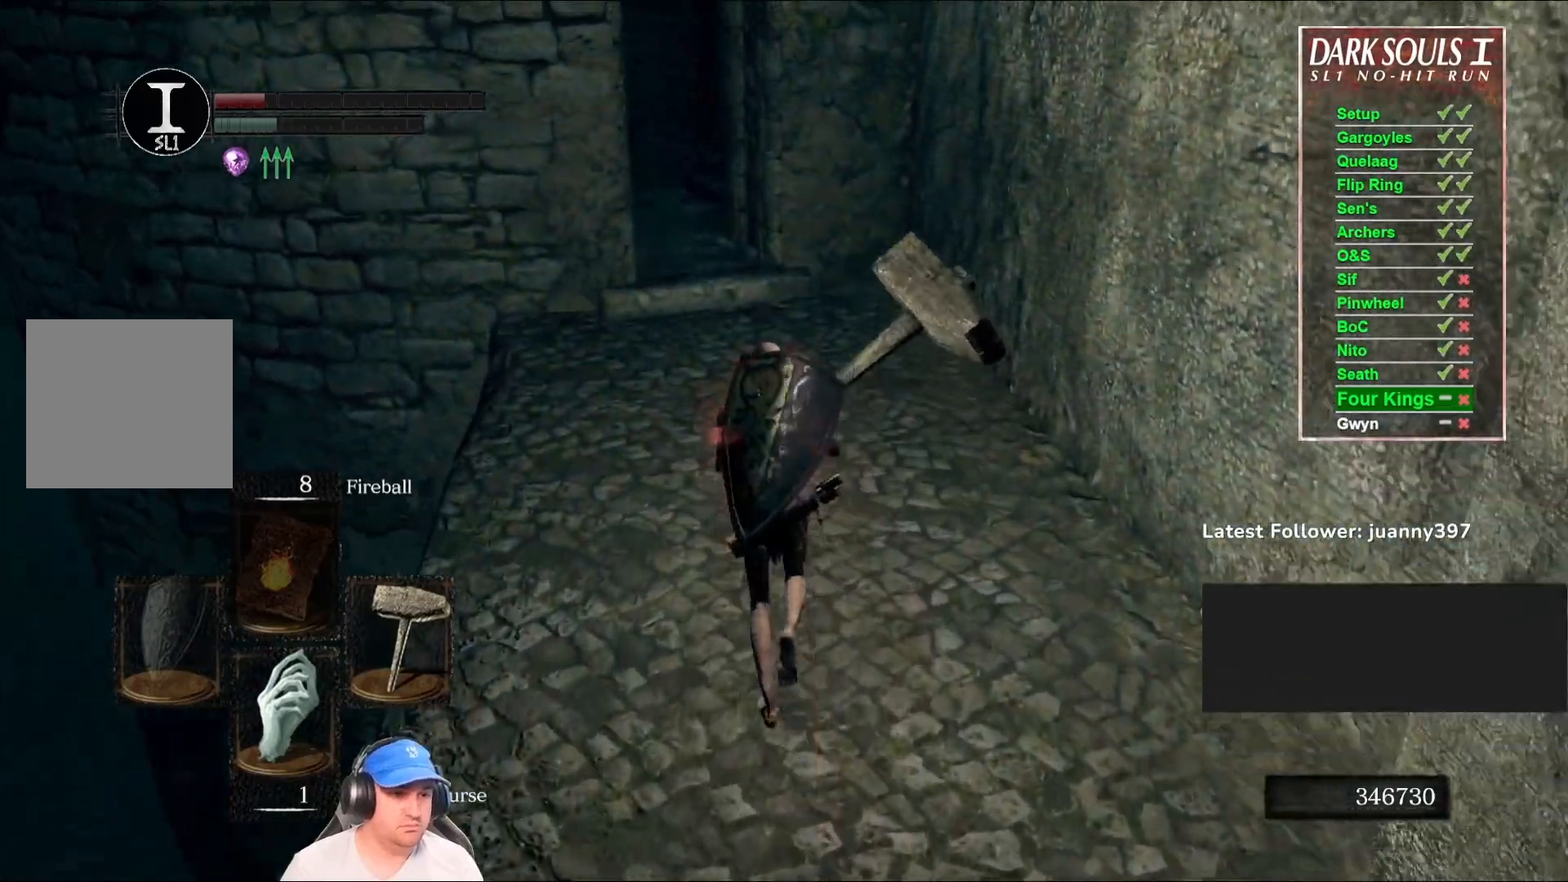
{"buttons": ["B"], "left_stick": "up", "right_stick": "center", "events": [[200, "right_stick", "down-left"], [367, "right_stick", "center"]]}
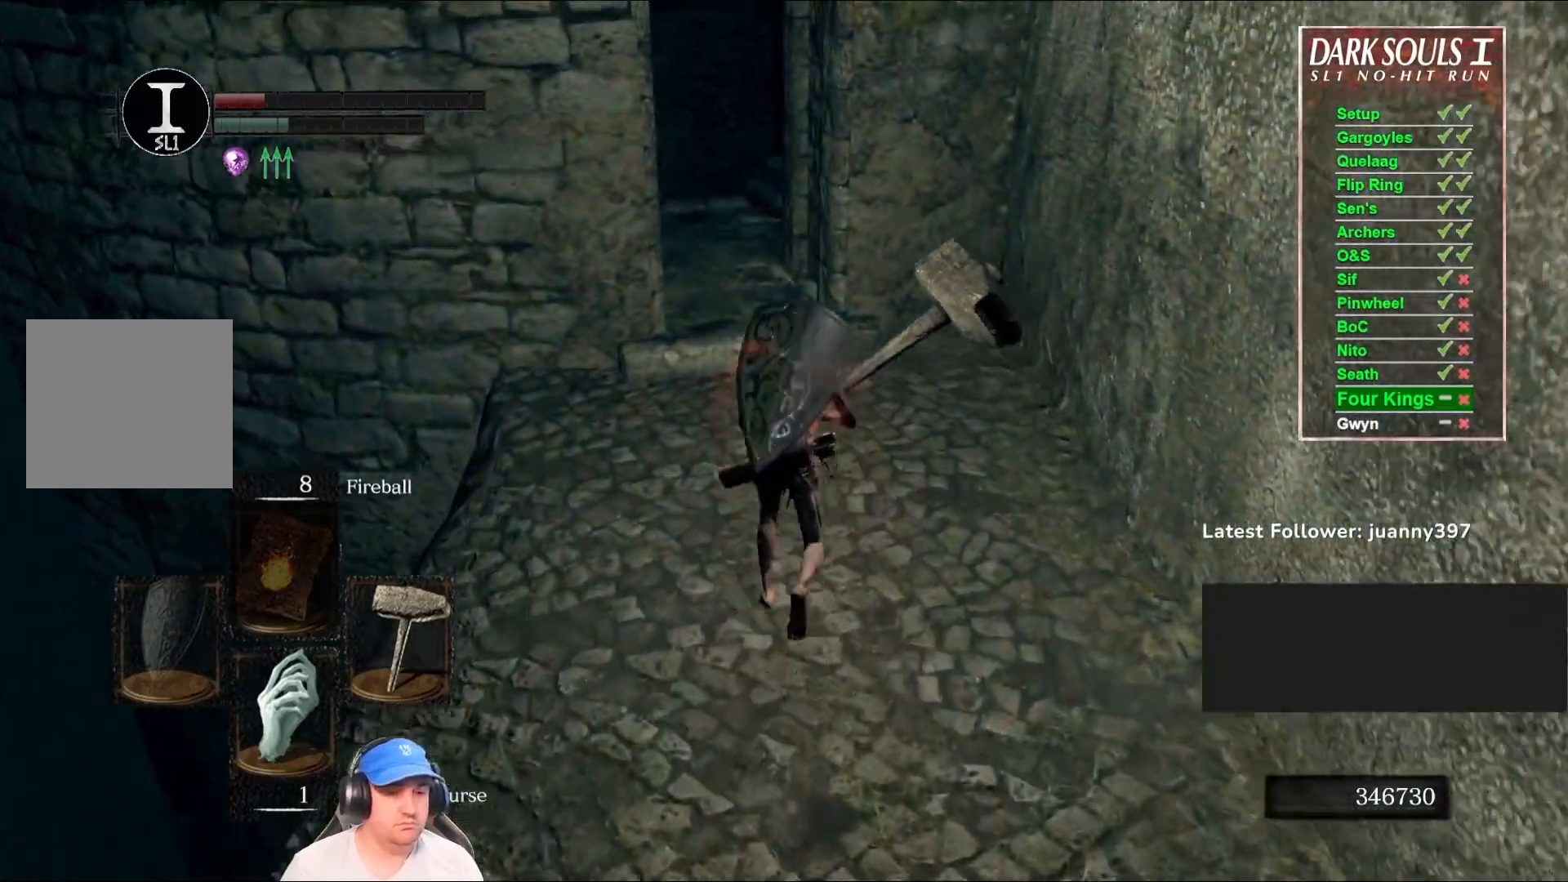
{"buttons": ["B"], "left_stick": "up", "right_stick": "center", "events": [[267, "right_stick", "down-left"], [433, "right_stick", "center"]]}
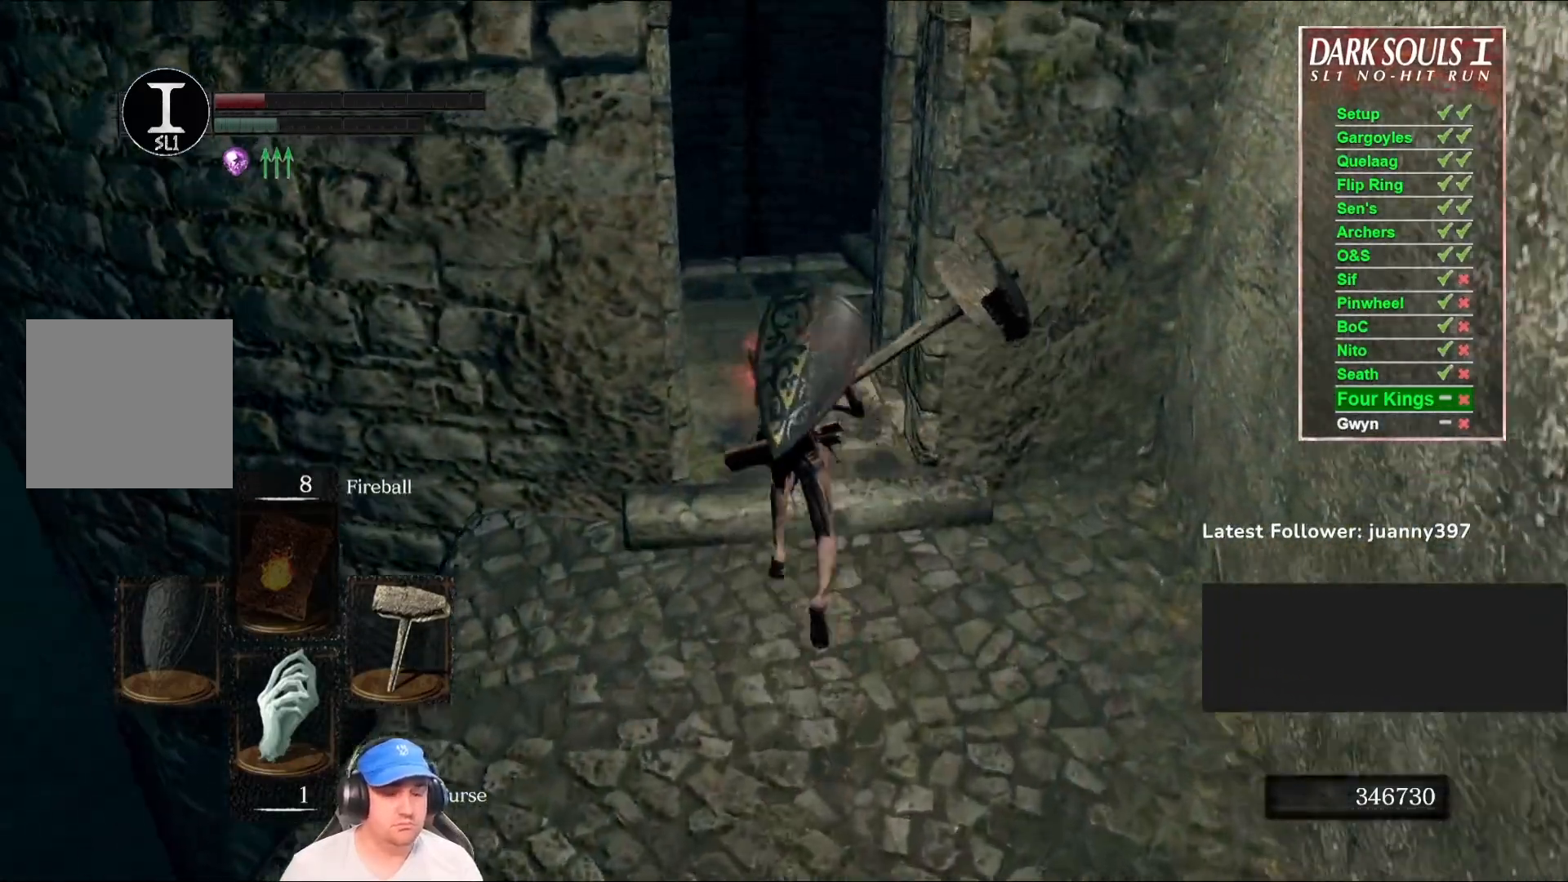
{"buttons": ["B"], "left_stick": "up", "right_stick": "down-left", "events": [[133, "right_stick", "down-left"]]}
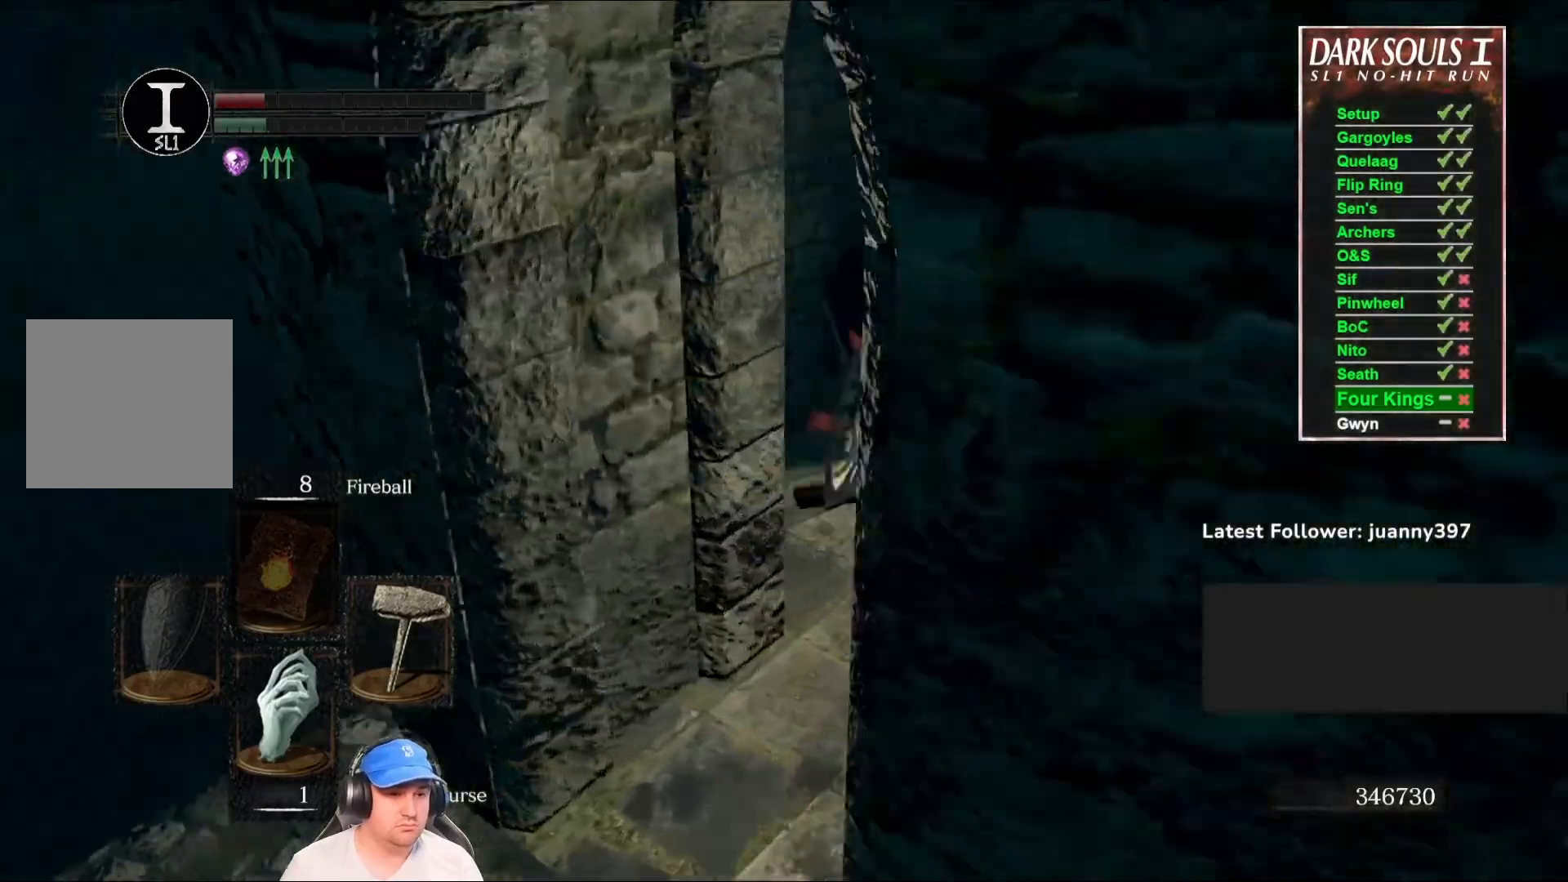
{"buttons": ["B"], "left_stick": "up", "right_stick": "down-right", "events": [[133, "right_stick", "center"], [433, "right_stick", "down-right"]]}
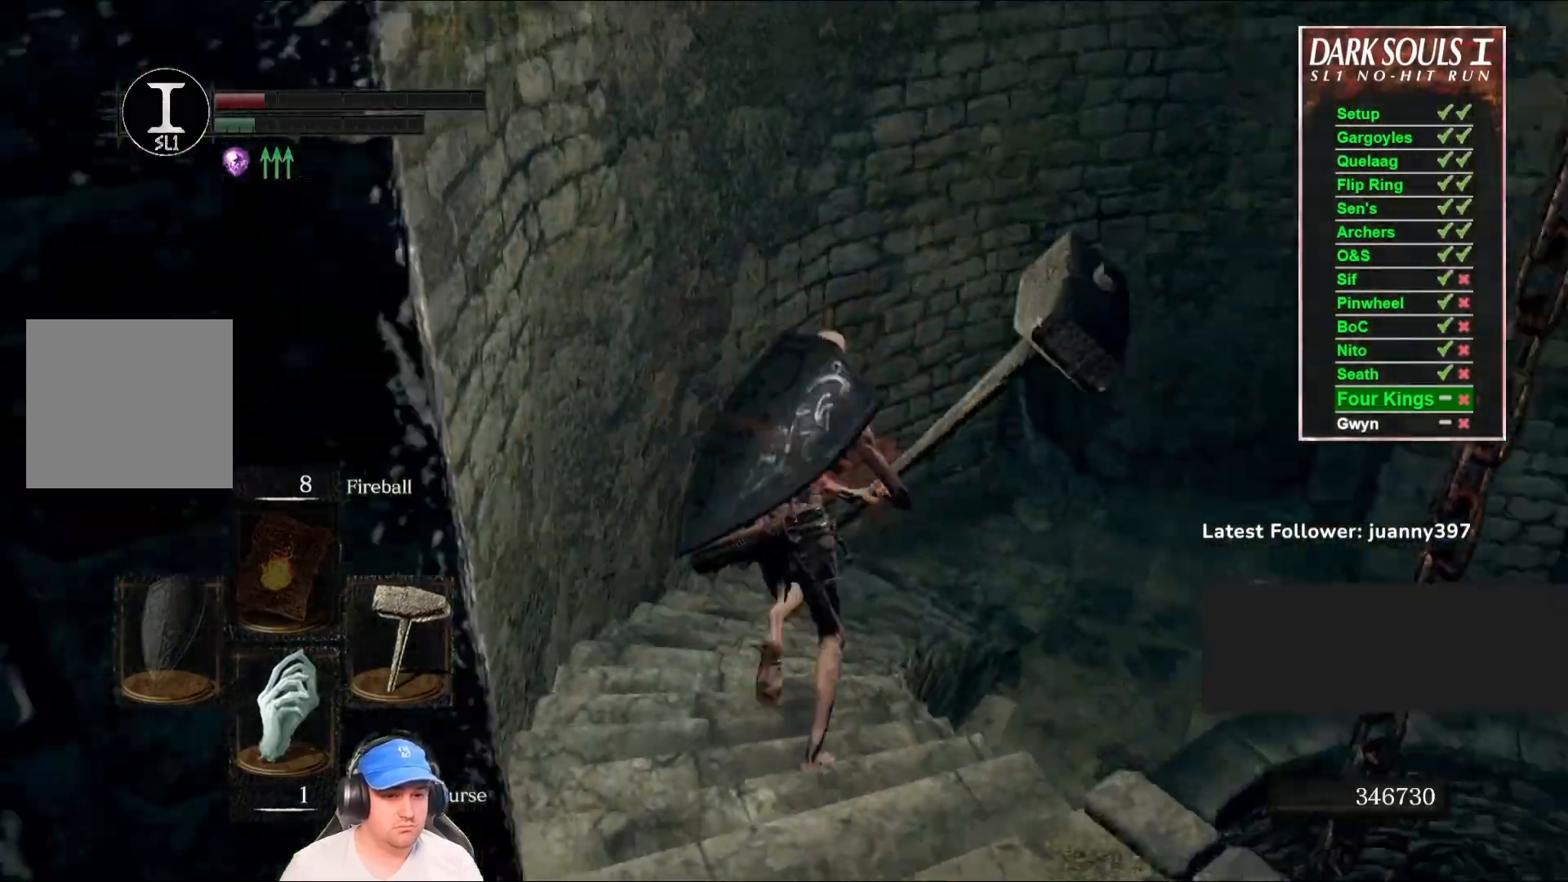
{"buttons": ["B"], "left_stick": "up", "right_stick": "right", "events": [[100, "right_stick", "center"], [367, "right_stick", "right"]]}
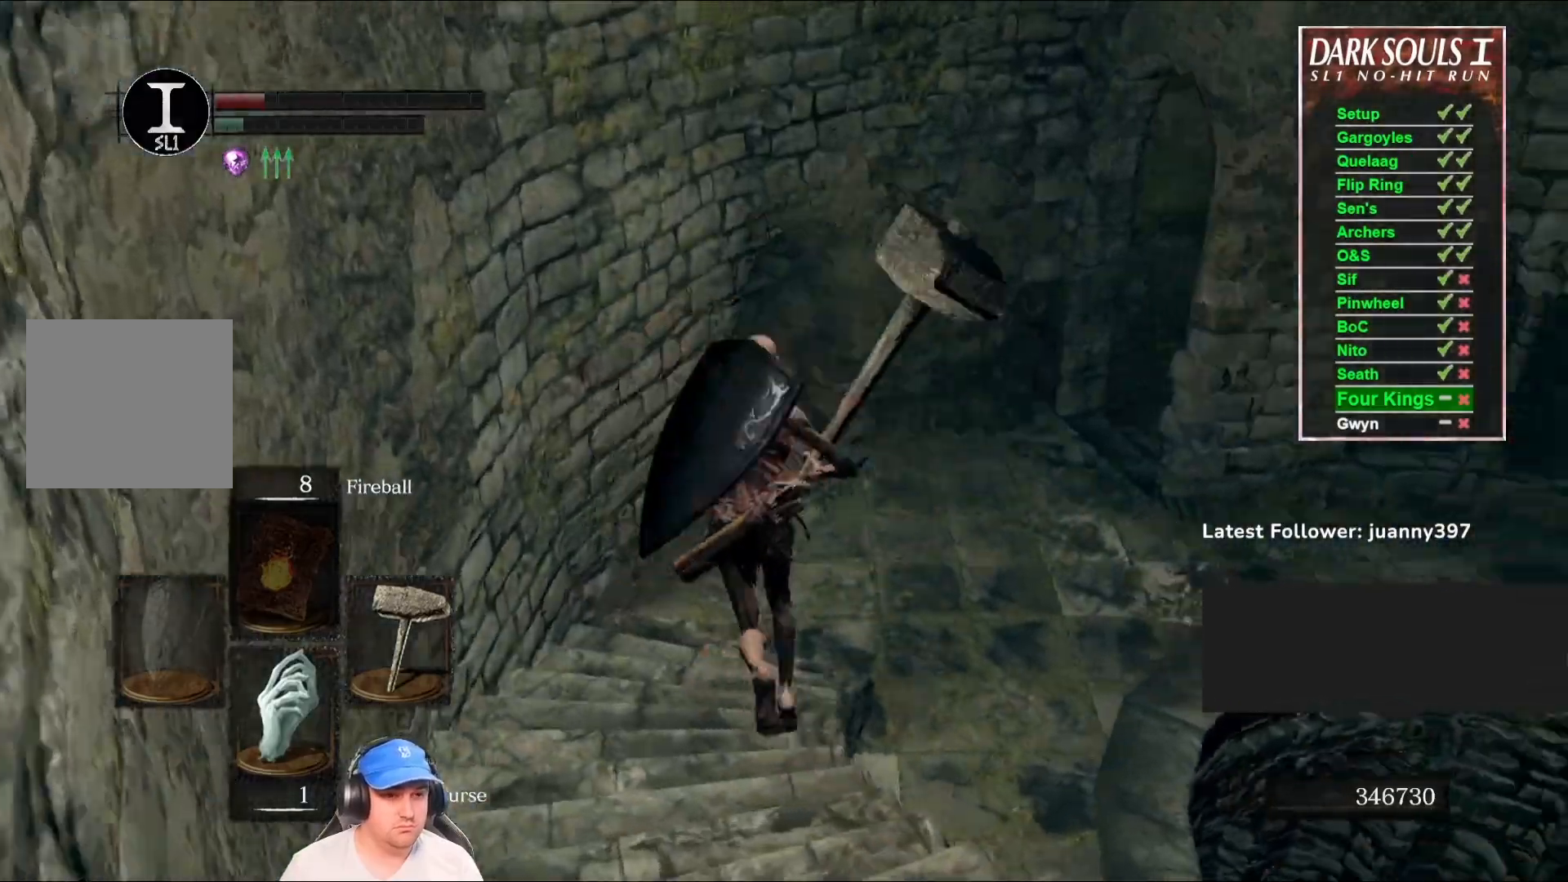
{"buttons": [], "left_stick": "up", "right_stick": "center", "events": [[67, "right_stick", "center"], [200, "right_stick", "right"], [400, "B", "up"], [400, "right_stick", "center"]]}
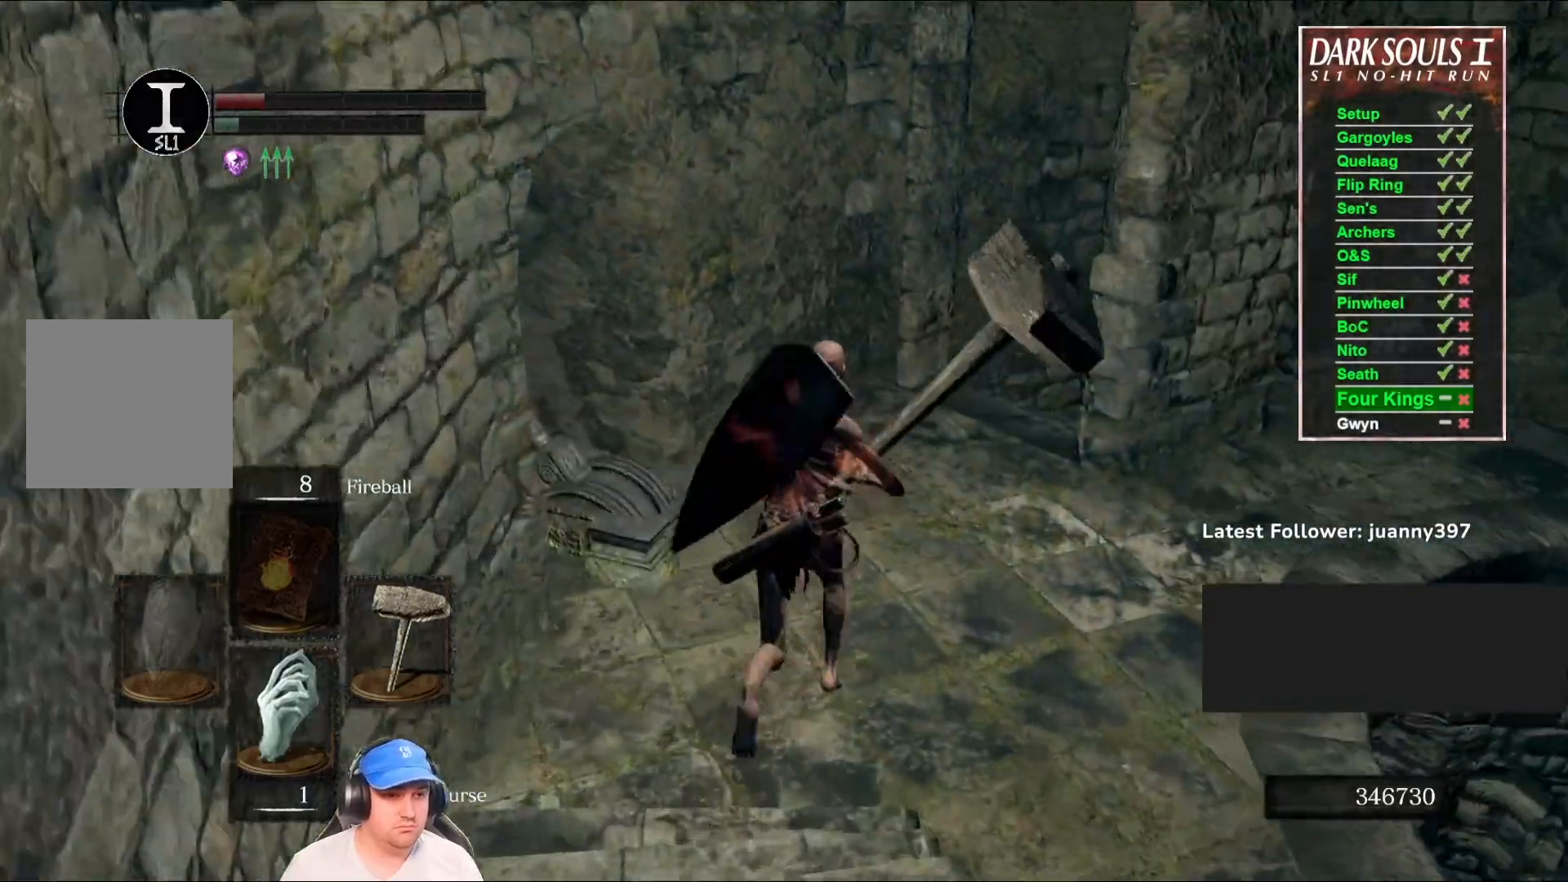
{"buttons": ["B"], "left_stick": "up", "right_stick": "center", "events": [[33, "B", "down"], [133, "right_stick", "right"], [300, "right_stick", "center"]]}
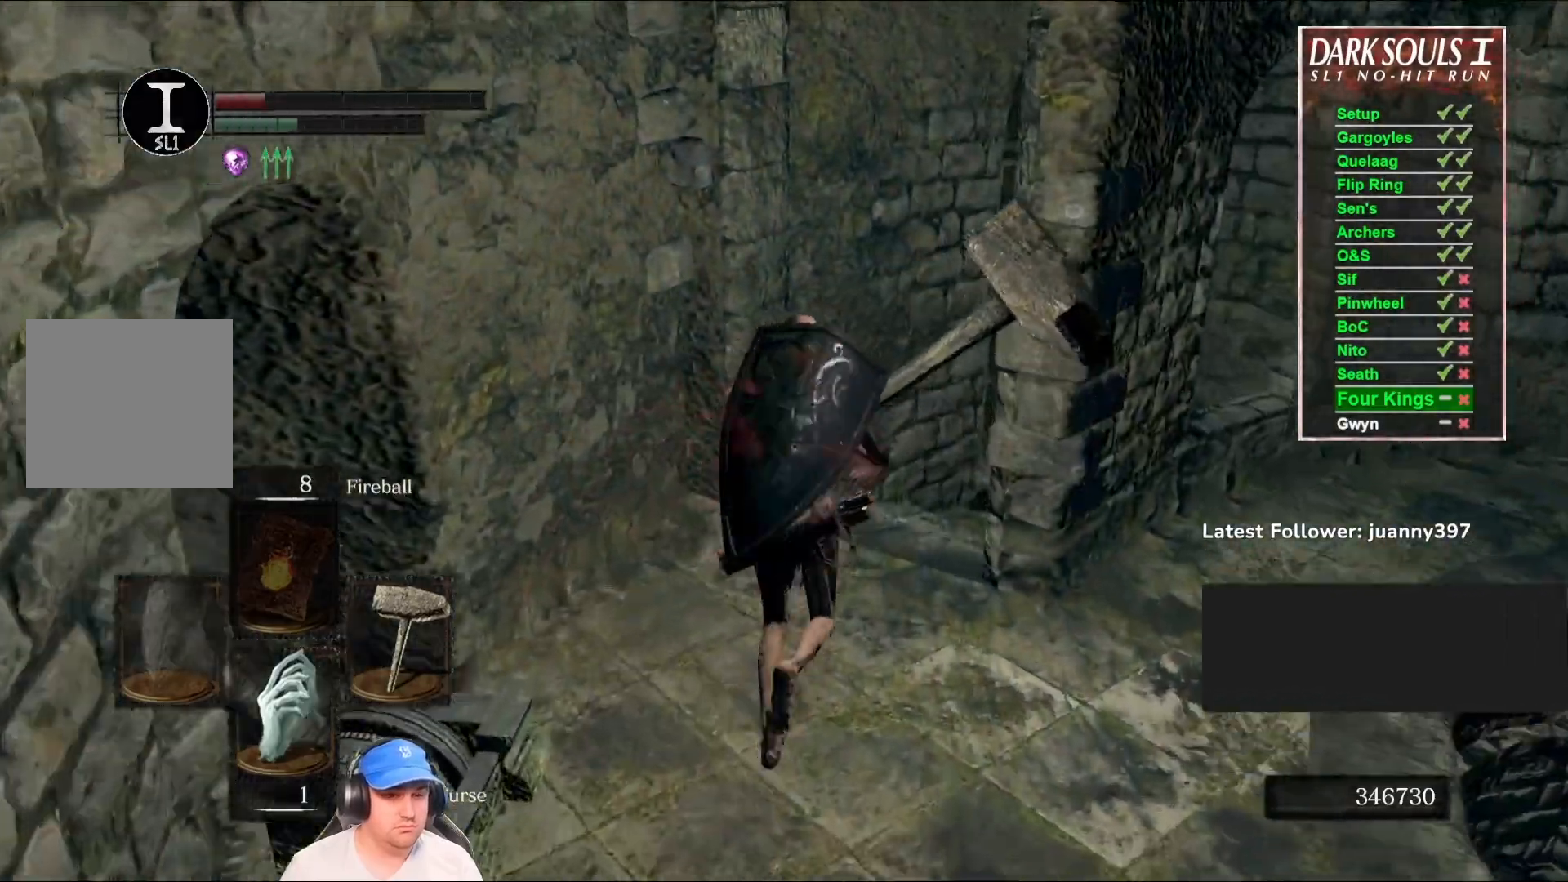
{"buttons": ["B"], "left_stick": "up", "right_stick": "center", "events": [[33, "right_stick", "down"], [233, "right_stick", "center"]]}
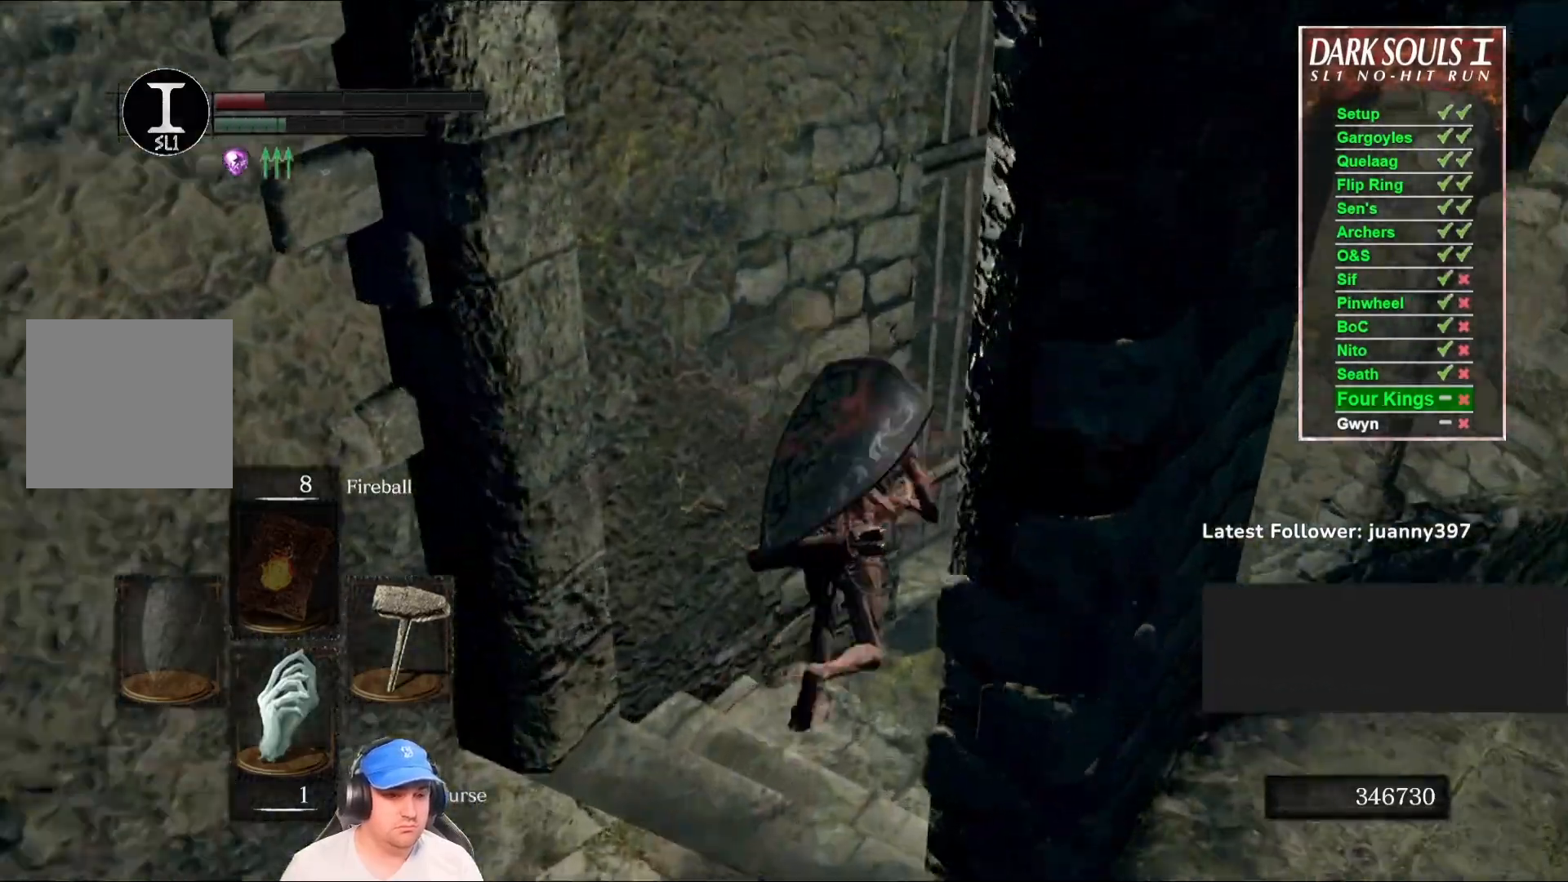
{"buttons": ["A"], "left_stick": "up", "right_stick": "center", "events": [[33, "left_stick", "up-right"], [33, "right_stick", "down-left"], [200, "right_stick", "center"], [267, "B", "up"], [300, "left_stick", "up"], [333, "A", "down"], [367, "A", "up"], [500, "A", "down"]]}
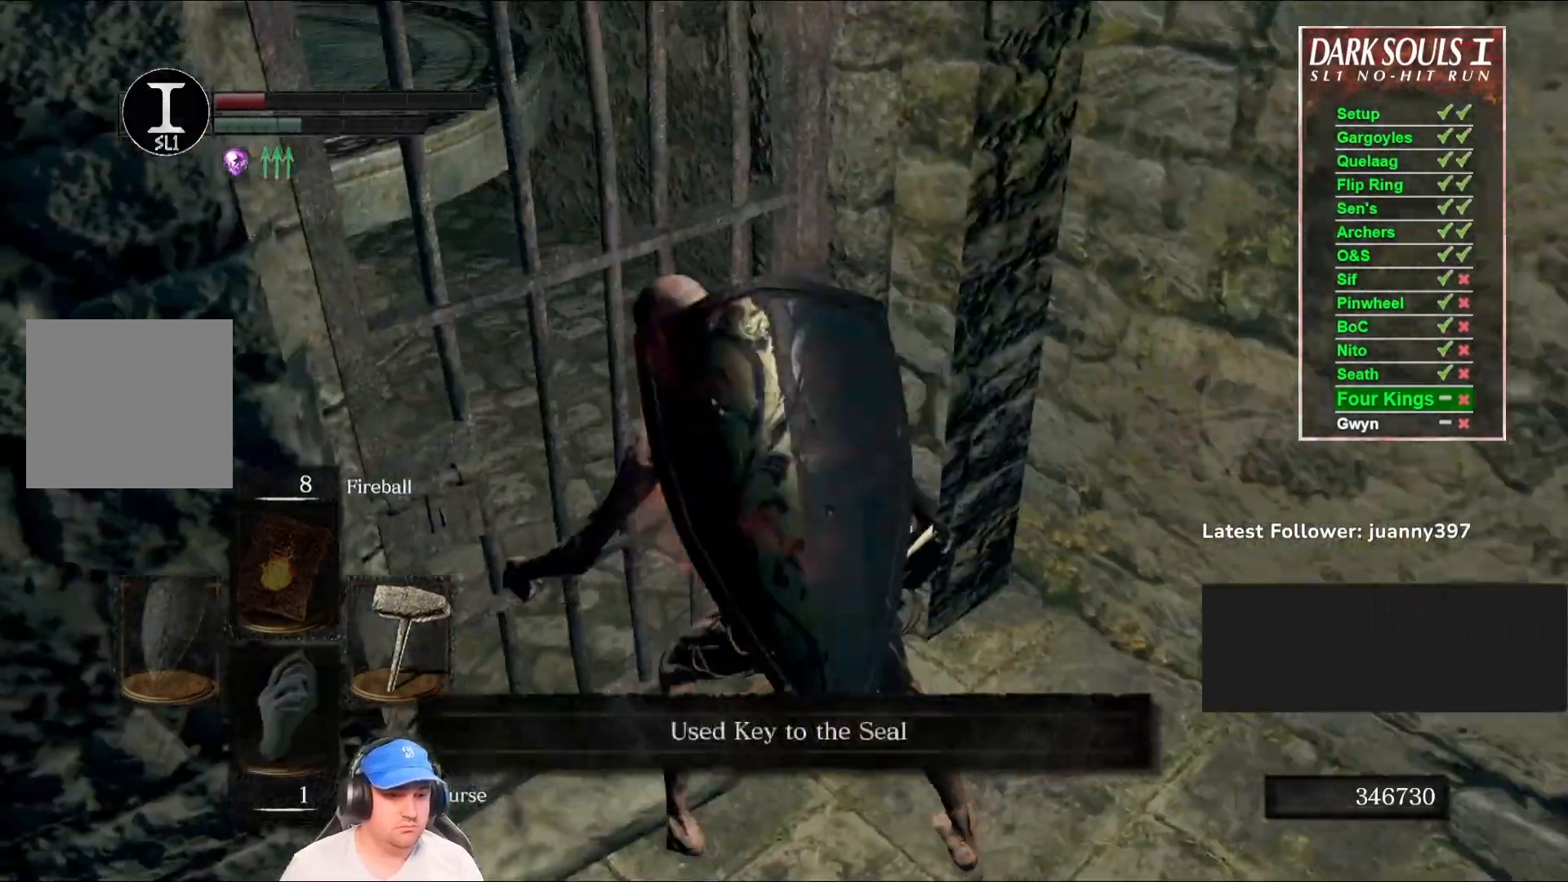
{"buttons": [], "left_stick": "center", "right_stick": "left", "events": [[33, "A", "up"], [133, "A", "down"], [133, "left_stick", "center"], [200, "A", "up"], [500, "right_stick", "left"]]}